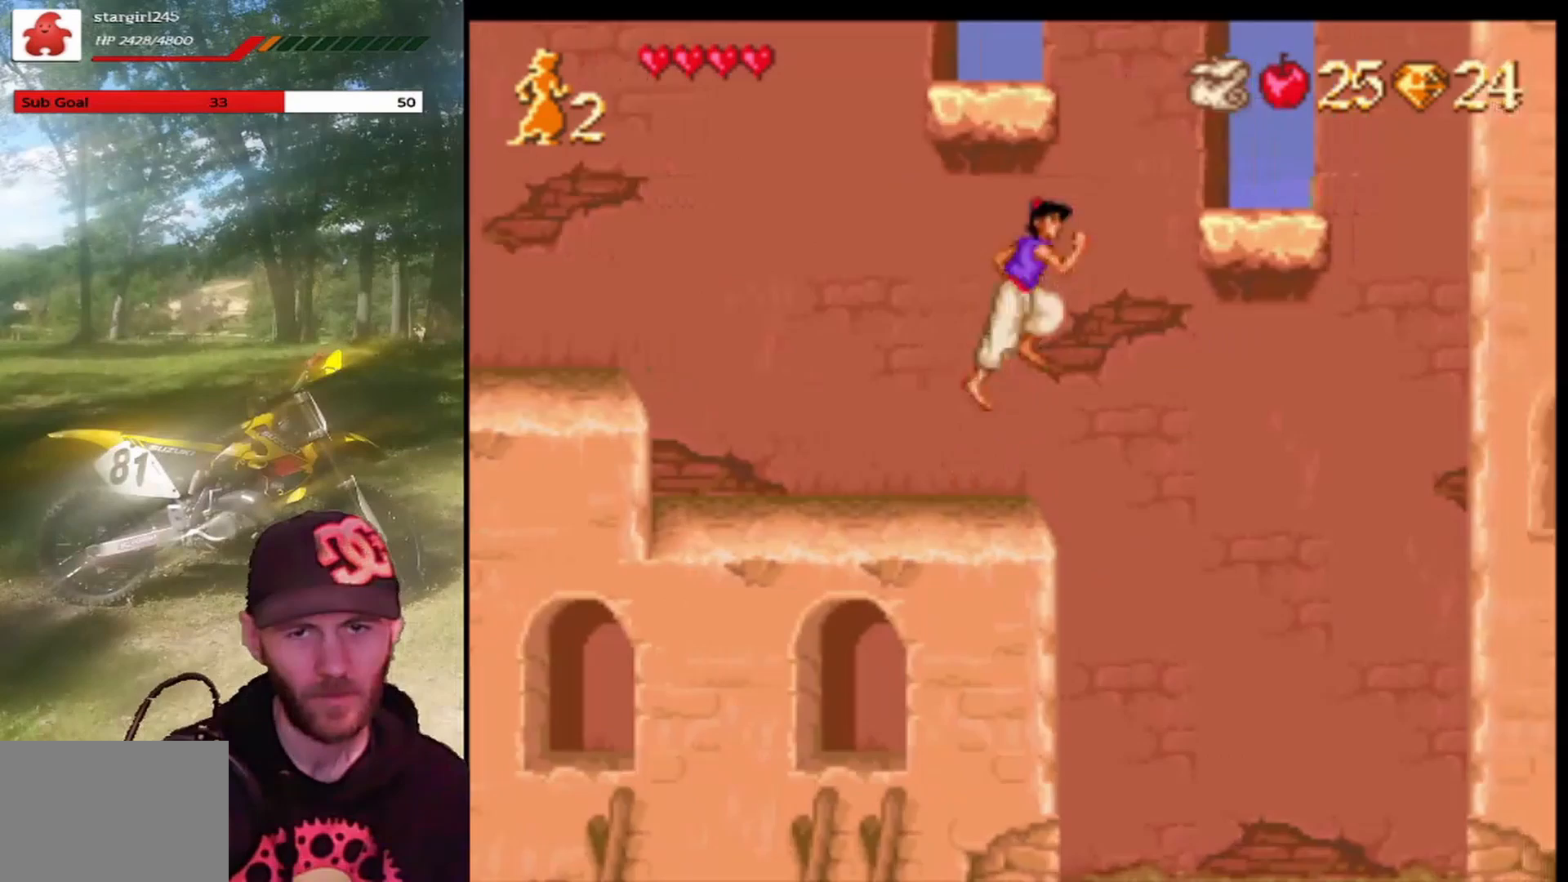
Gameplay with a controller (PlayStation layout); each line is a JSON object with the inputs held at the frame after it. "events" lists button and stick changes between this image and that frame as [ms after this image, input, new state], when the widget could be followed in between. Not read: right_stick.
{"buttons": ["DPAD_UP"], "left_stick": "center", "events": [[300, "CROSS", "up"], [367, "DPAD_UP", "down"], [434, "DPAD_RIGHT", "up"]]}
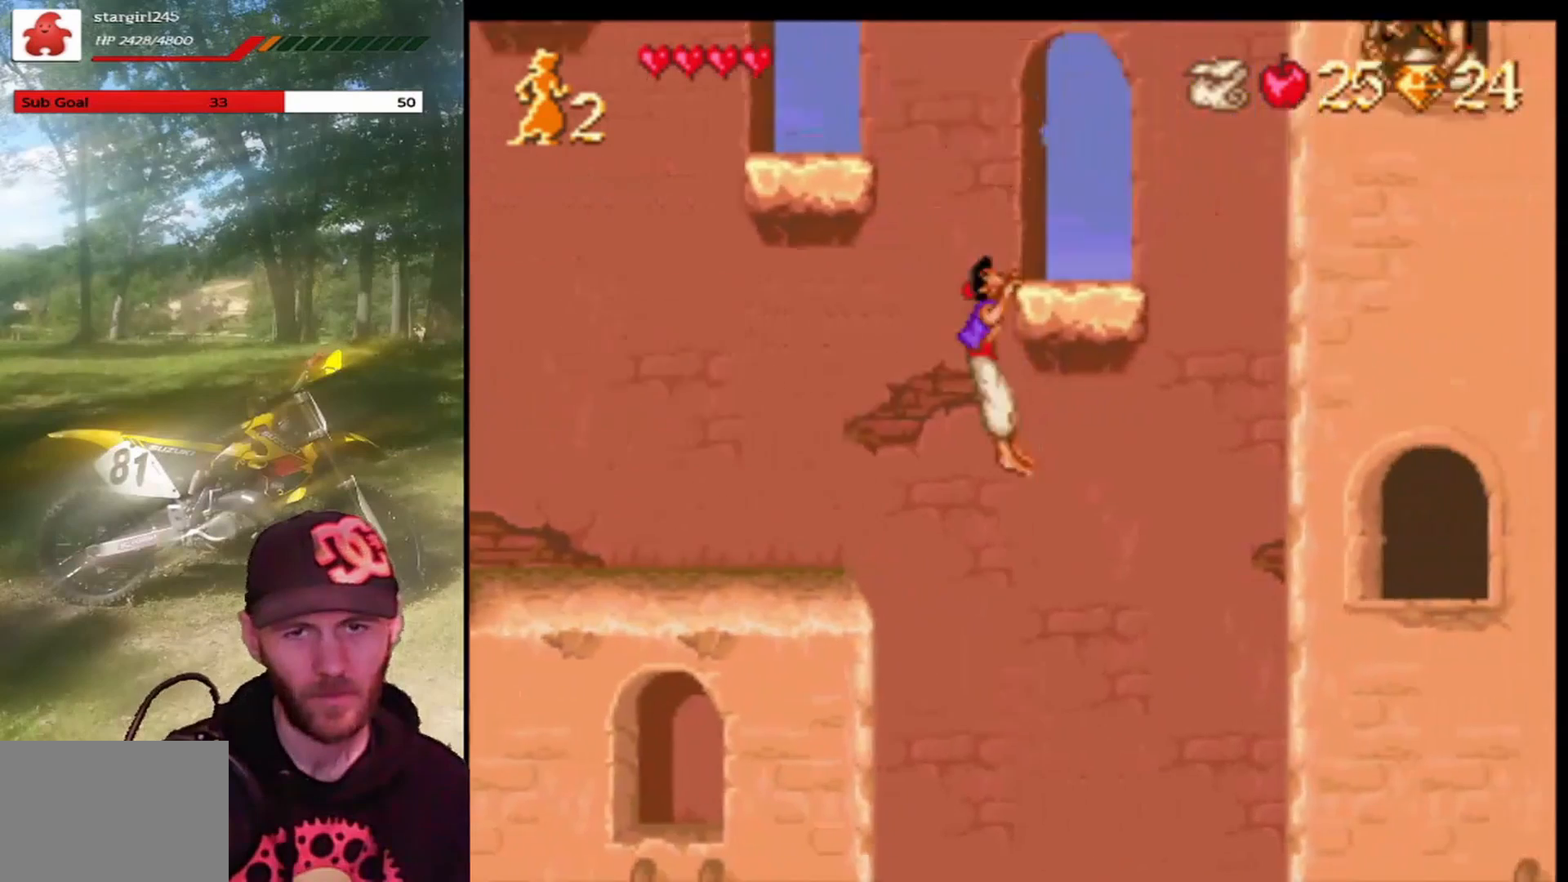
{"buttons": [], "left_stick": "center", "events": [[133, "DPAD_UP", "up"], [233, "DPAD_UP", "down"], [400, "DPAD_UP", "up"]]}
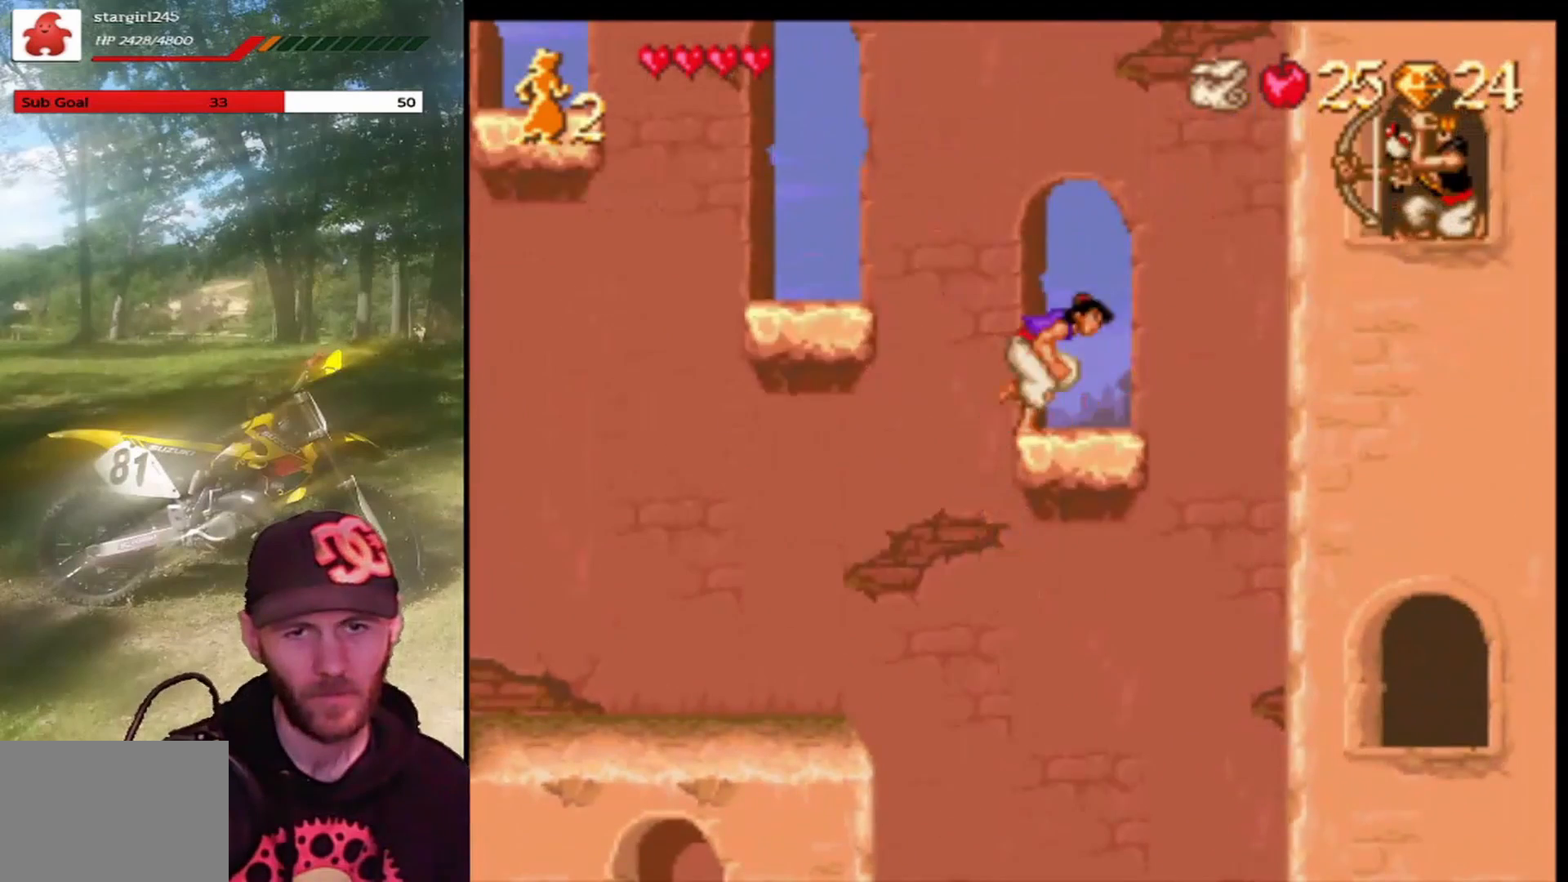
{"buttons": ["CROSS", "DPAD_LEFT"], "left_stick": "center", "events": [[167, "DPAD_LEFT", "down"], [267, "CROSS", "down"]]}
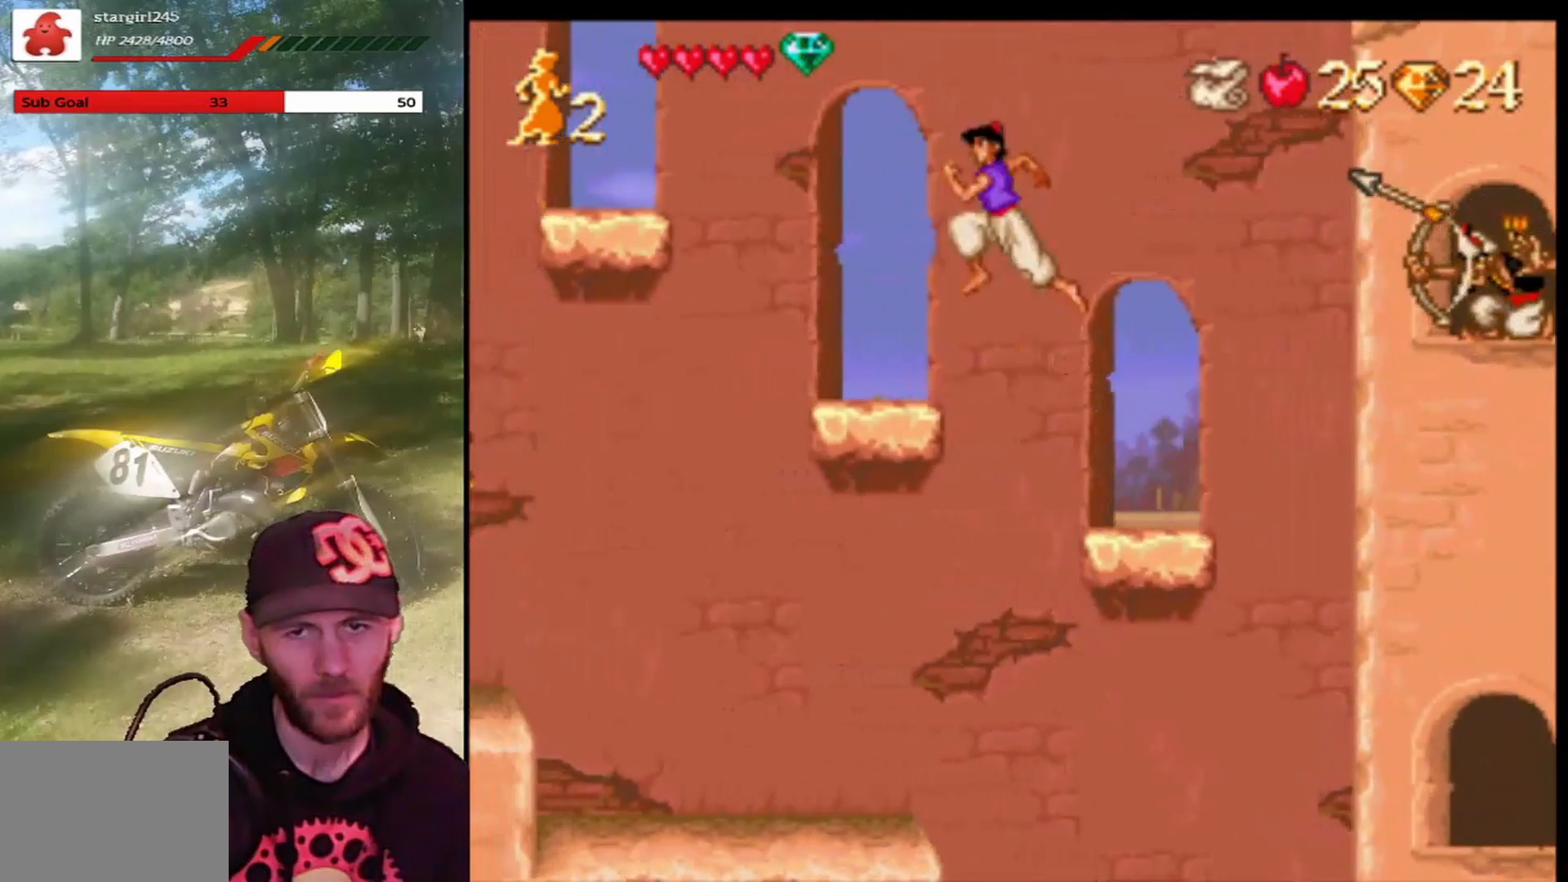
{"buttons": ["CROSS", "DPAD_LEFT"], "left_stick": "center", "events": [[67, "CROSS", "up"], [201, "DPAD_LEFT", "up"], [401, "DPAD_LEFT", "down"], [434, "CROSS", "down"]]}
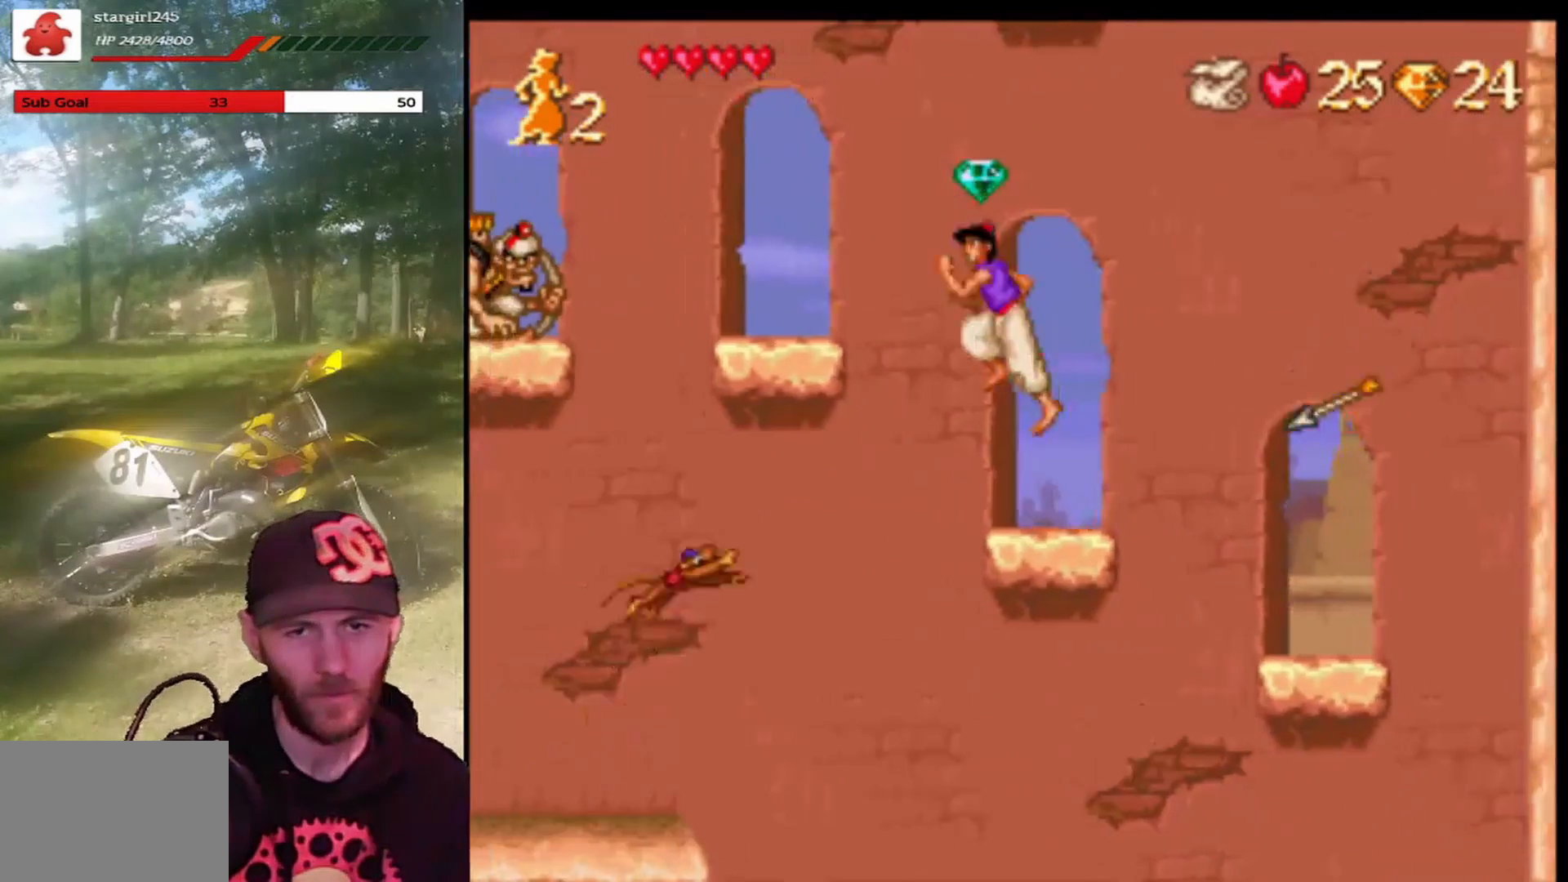
{"buttons": [], "left_stick": "center", "events": [[434, "DPAD_LEFT", "up"], [467, "CROSS", "up"]]}
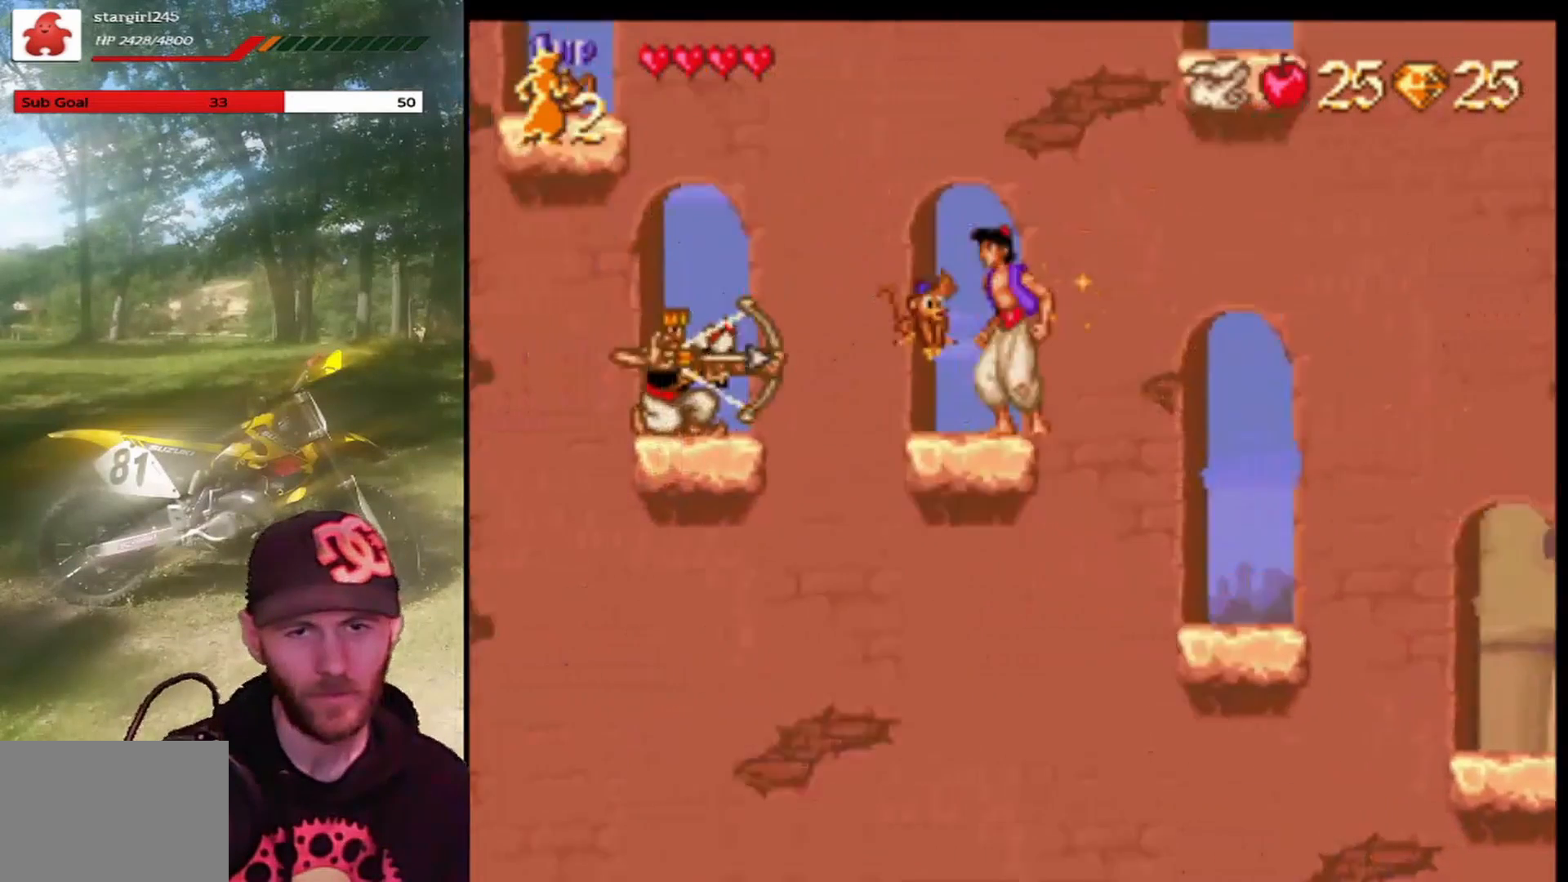
{"buttons": ["CROSS", "DPAD_LEFT"], "left_stick": "center", "events": [[66, "DPAD_RIGHT", "down"], [133, "CROSS", "down"], [233, "DPAD_RIGHT", "up"], [333, "DPAD_LEFT", "down"]]}
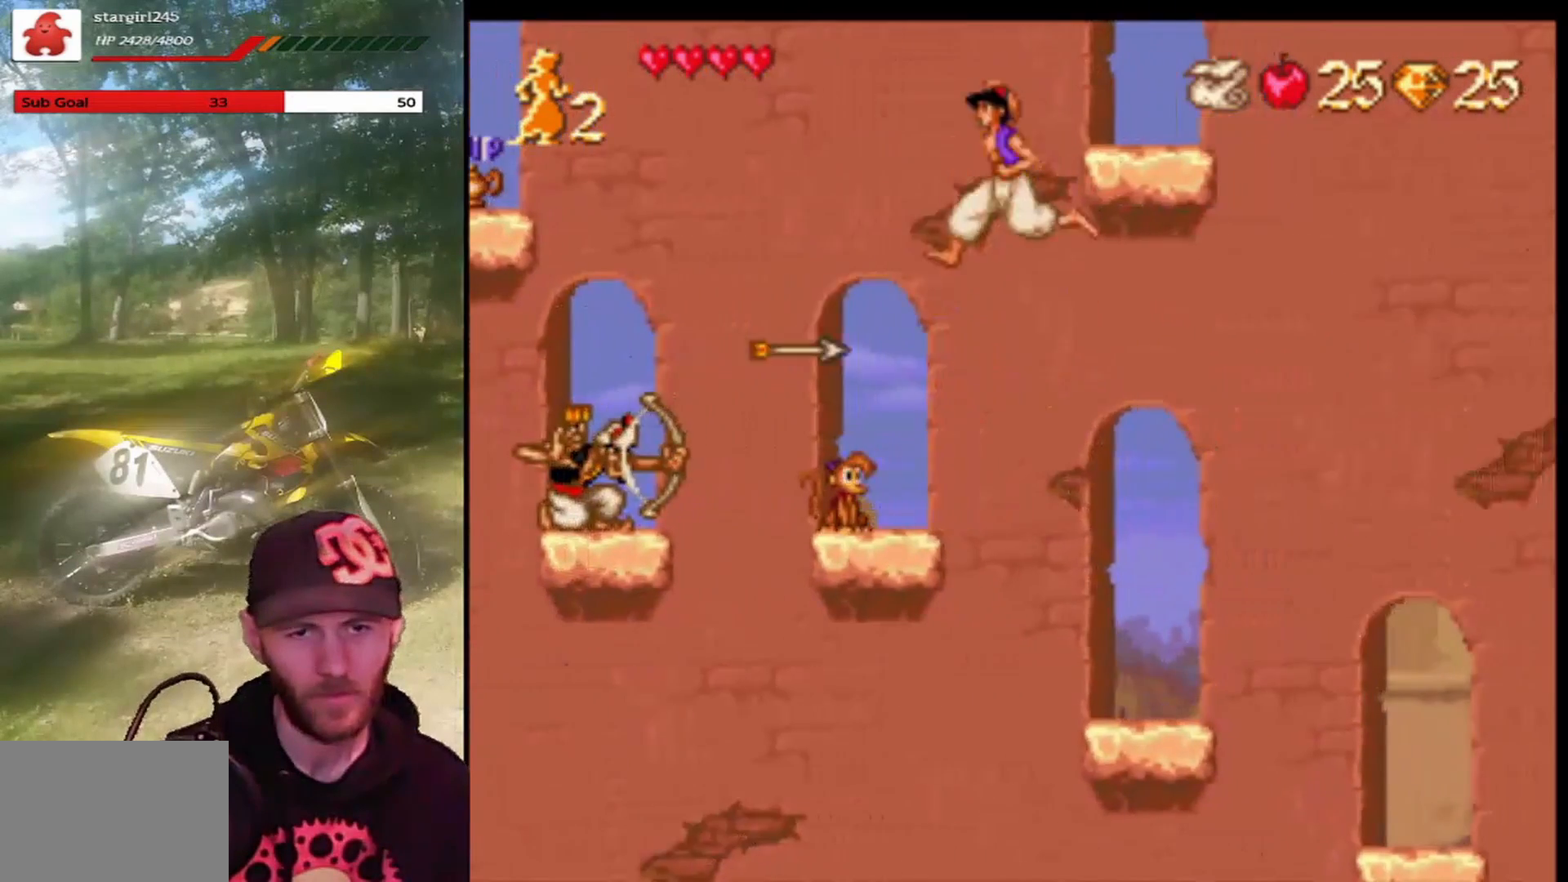
{"buttons": [], "left_stick": "center", "events": [[67, "DPAD_LEFT", "up"], [200, "DPAD_LEFT", "down"], [367, "DPAD_LEFT", "up"], [400, "CROSS", "up"]]}
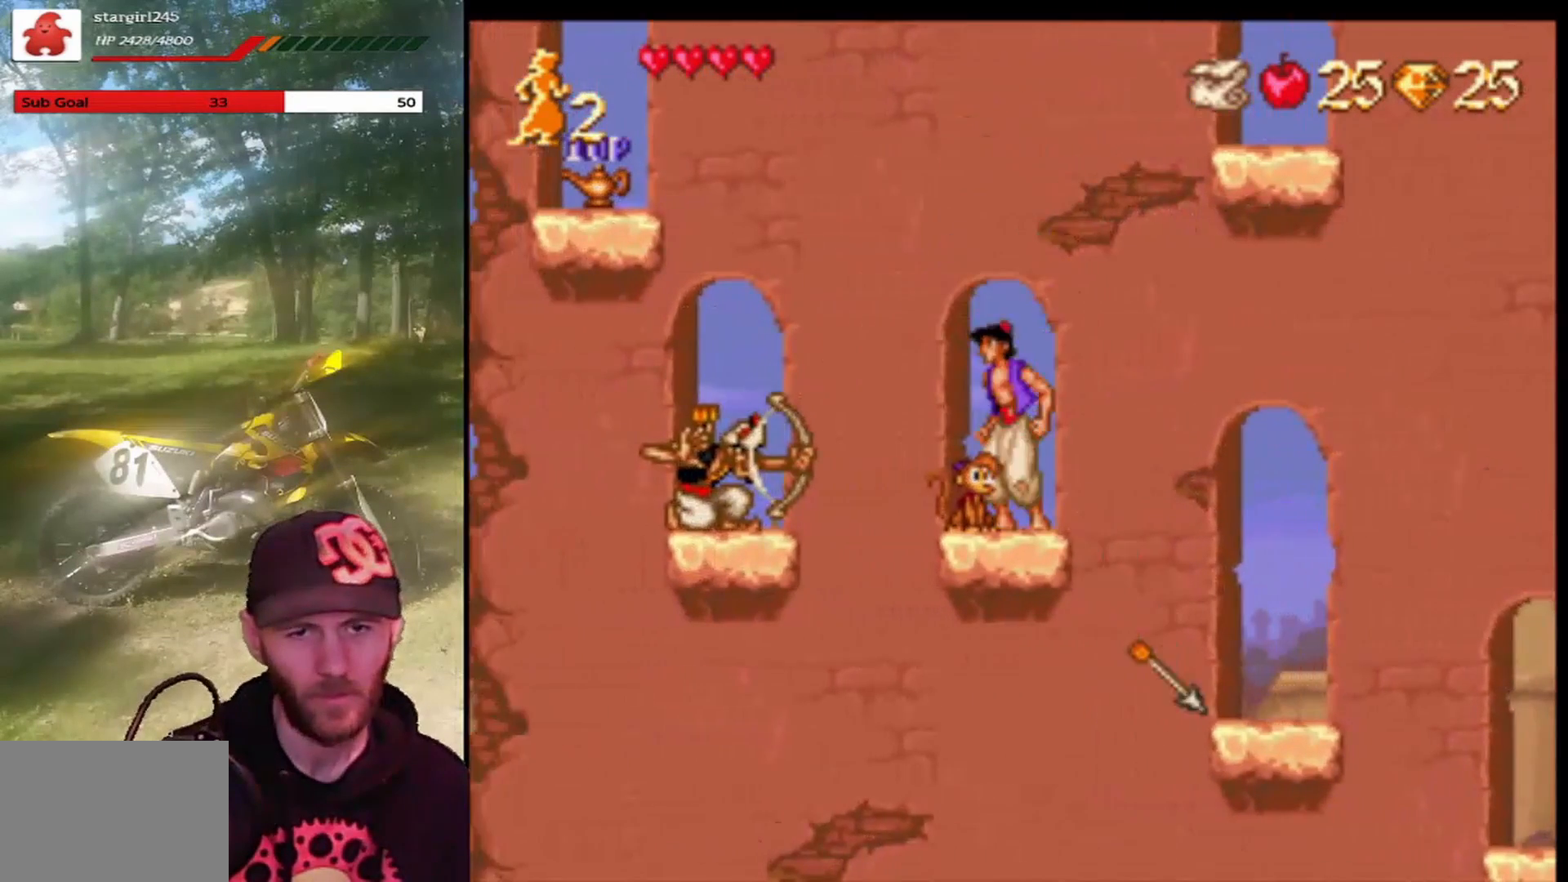
{"buttons": [], "left_stick": "center", "events": [[101, "CIRCLE", "down"], [267, "CIRCLE", "up"]]}
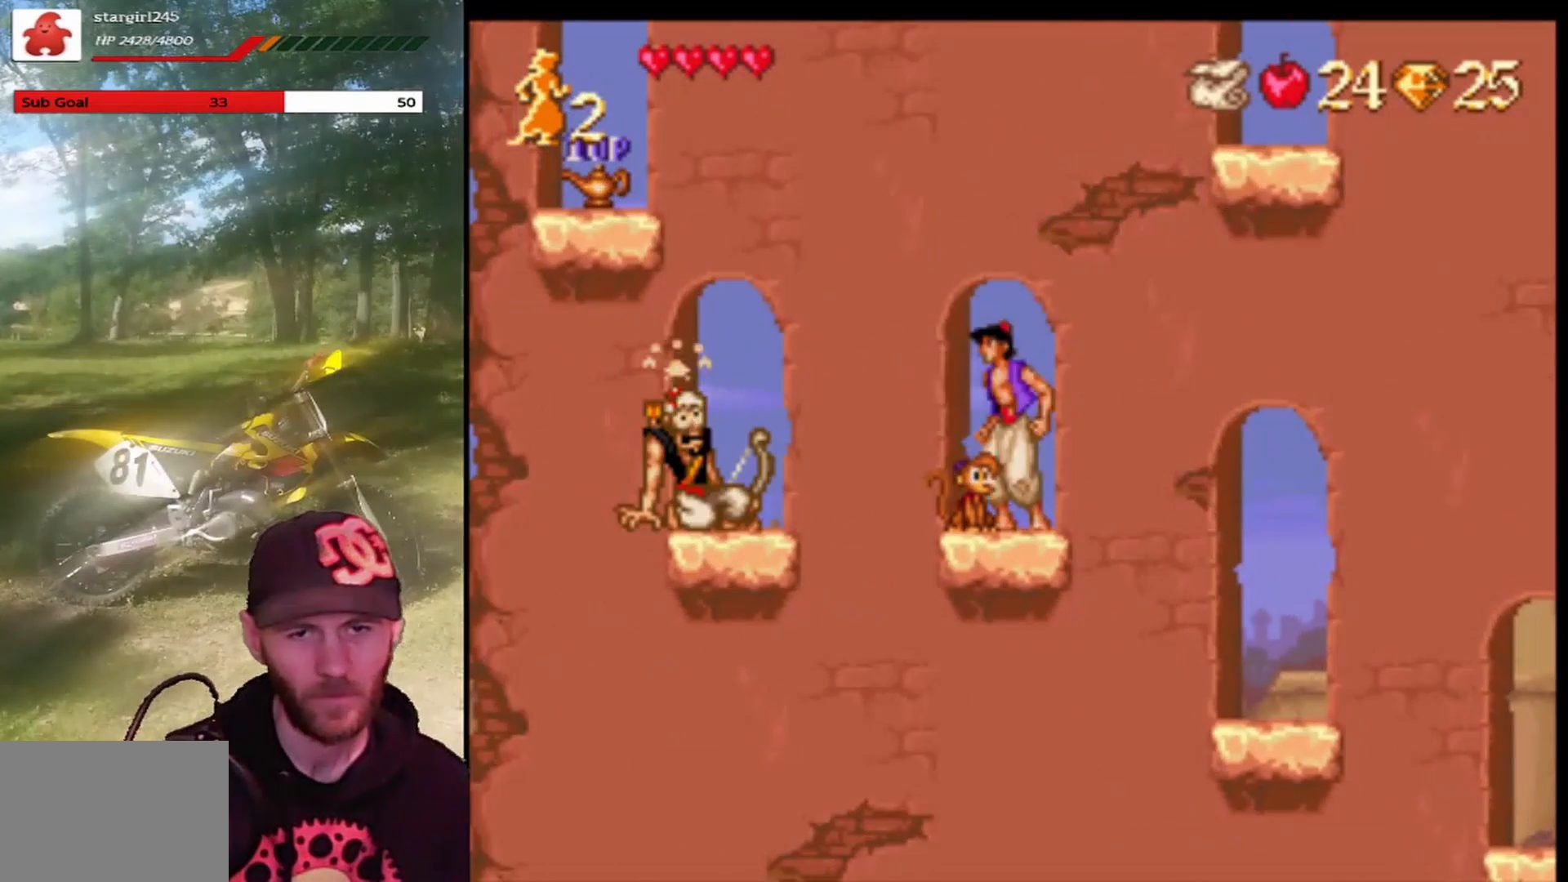
{"buttons": ["CROSS", "DPAD_LEFT"], "left_stick": "center", "events": [[300, "DPAD_LEFT", "down"], [367, "CROSS", "down"]]}
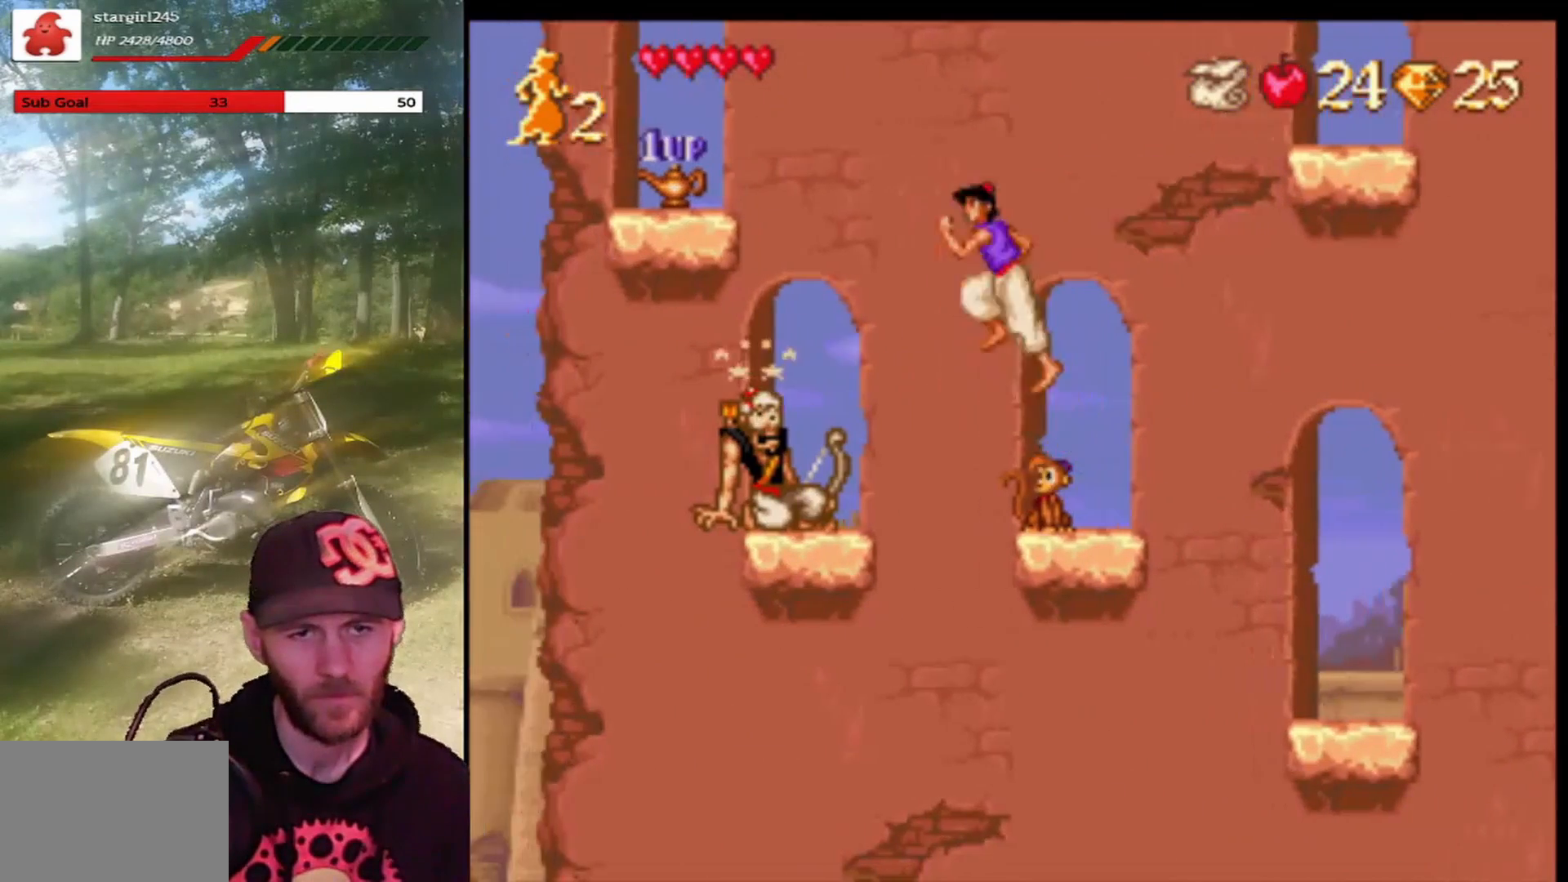
{"buttons": ["CROSS"], "left_stick": "center", "events": [[33, "CROSS", "up"], [100, "CROSS", "down"], [433, "DPAD_LEFT", "up"]]}
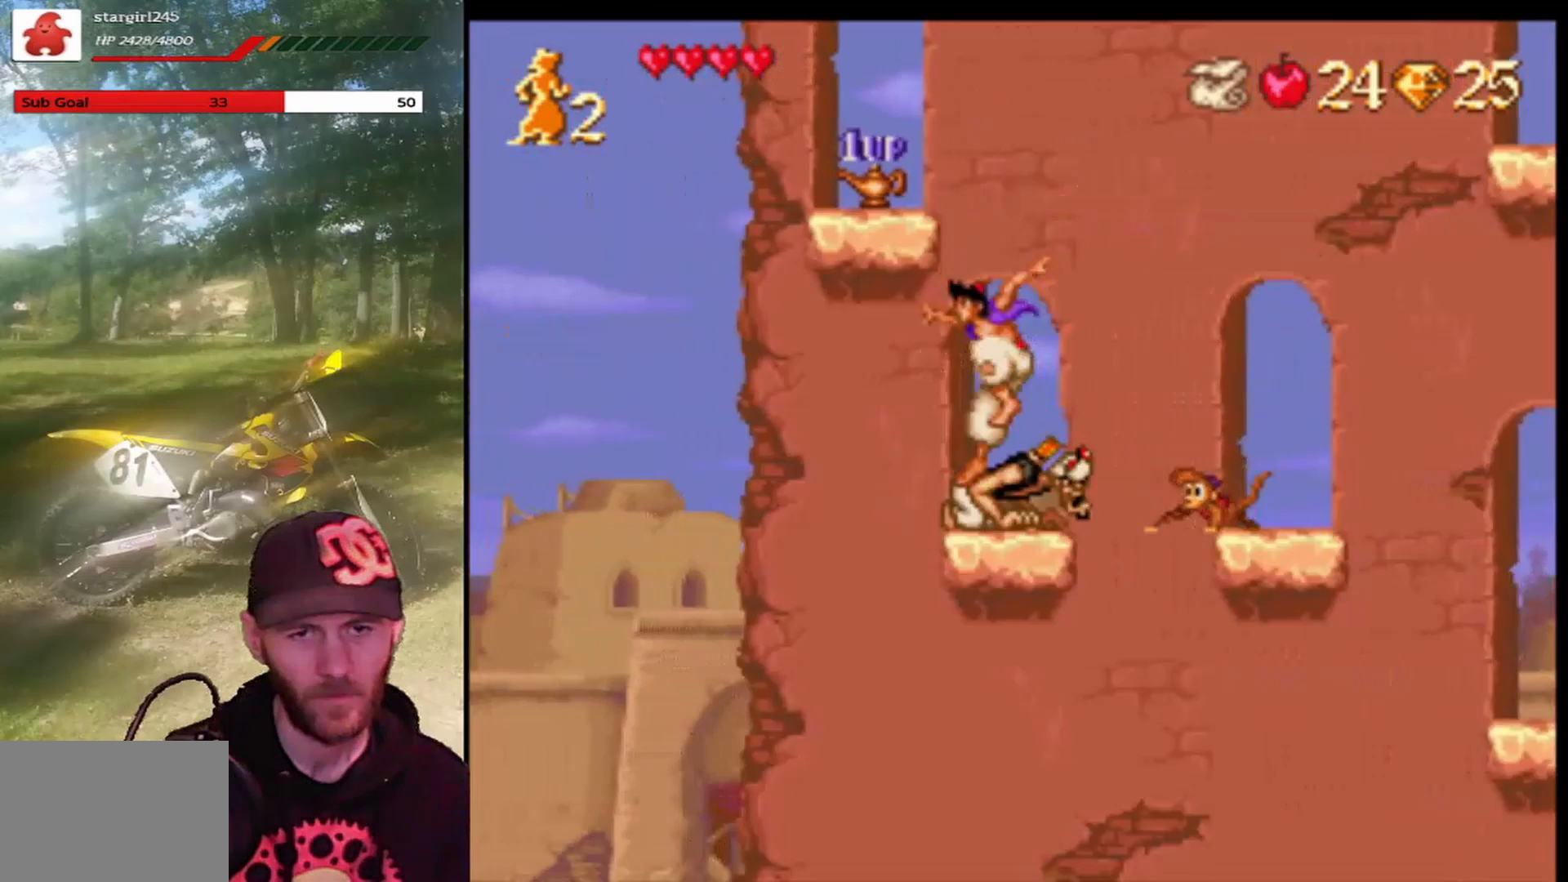
{"buttons": ["CROSS"], "left_stick": "center", "events": [[67, "DPAD_RIGHT", "down"], [234, "DPAD_RIGHT", "up"], [334, "CROSS", "up"], [367, "DPAD_LEFT", "down"], [400, "CROSS", "down"], [434, "DPAD_LEFT", "up"]]}
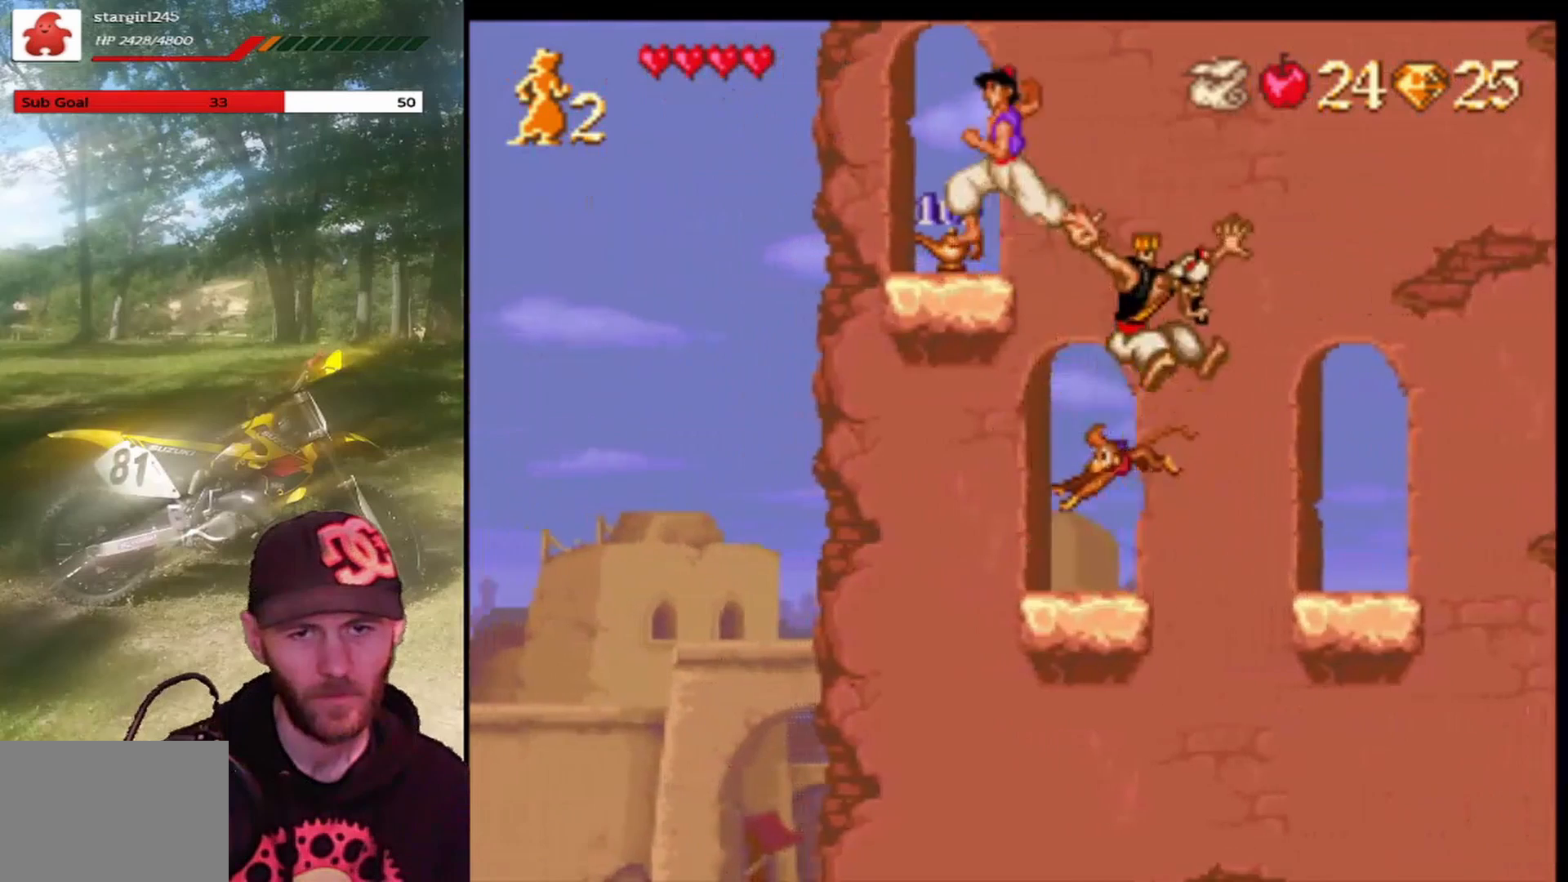
{"buttons": [], "left_stick": "center", "events": [[100, "DPAD_RIGHT", "down"], [233, "DPAD_RIGHT", "up"], [300, "CROSS", "up"]]}
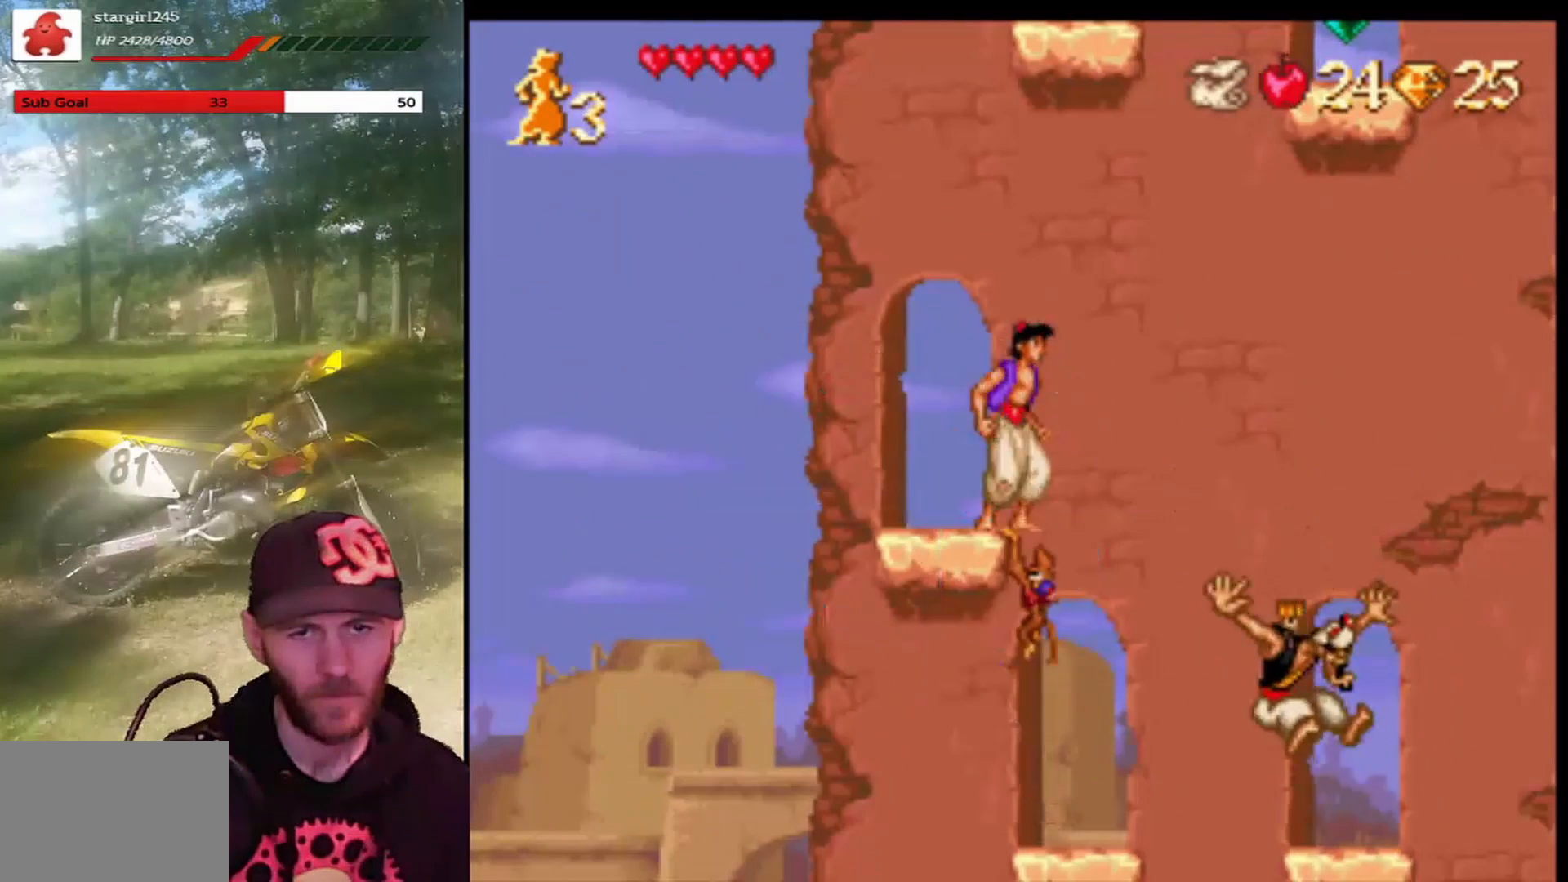
{"buttons": ["DPAD_LEFT"], "left_stick": "center", "events": [[133, "DPAD_LEFT", "down"], [300, "DPAD_LEFT", "up"], [467, "DPAD_LEFT", "down"]]}
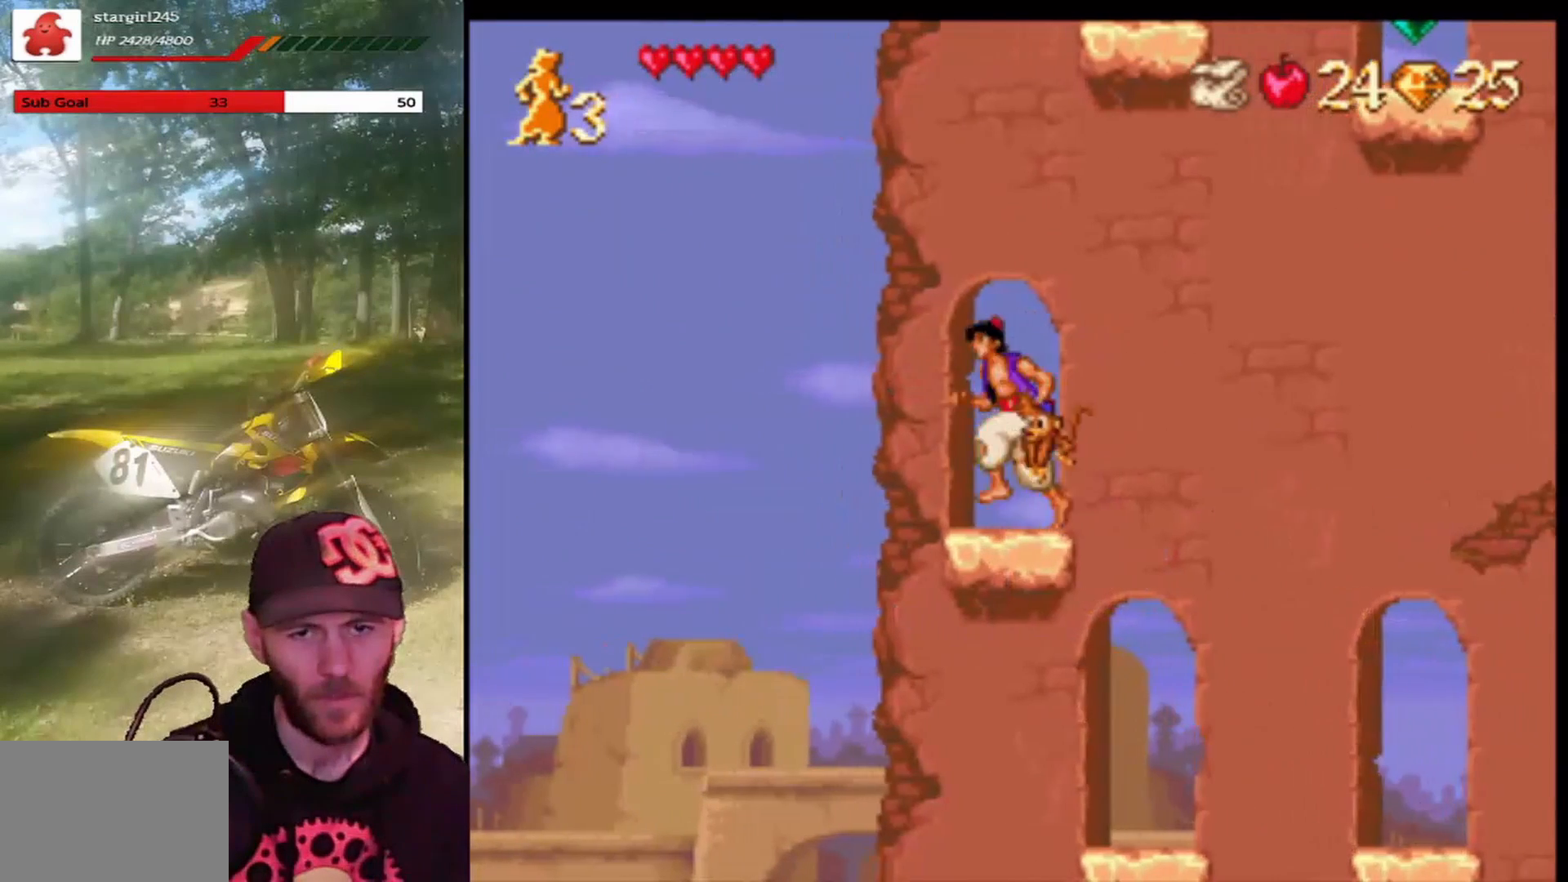
{"buttons": ["CROSS"], "left_stick": "center", "events": [[100, "DPAD_LEFT", "up"], [200, "DPAD_RIGHT", "down"], [266, "DPAD_RIGHT", "up"], [500, "CROSS", "down"]]}
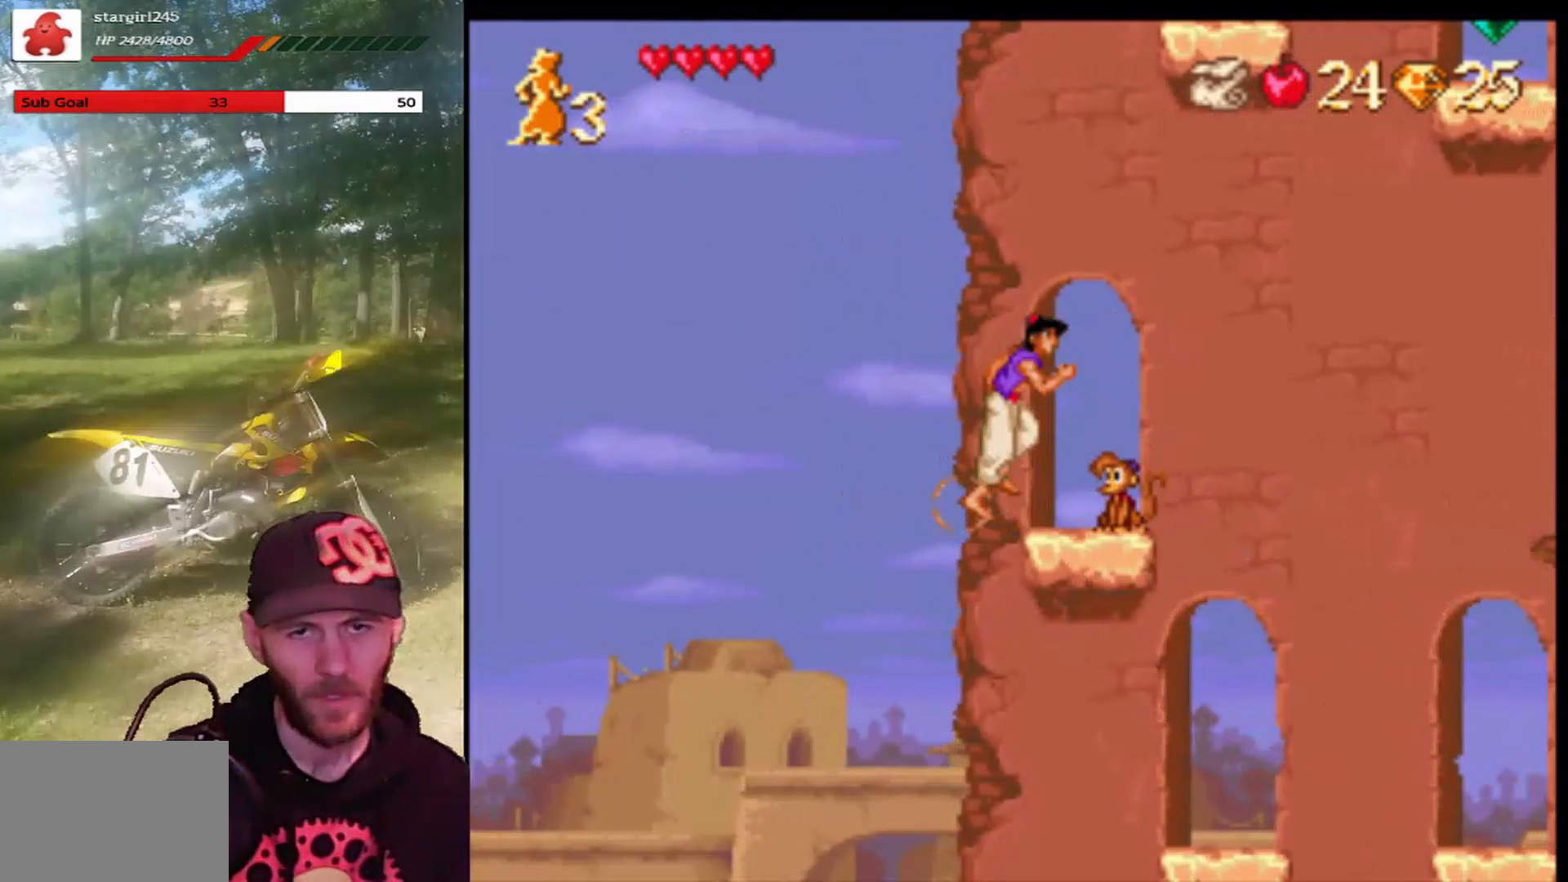
{"buttons": [], "left_stick": "center", "events": [[334, "DPAD_RIGHT", "down"], [434, "CROSS", "up"], [467, "DPAD_RIGHT", "up"]]}
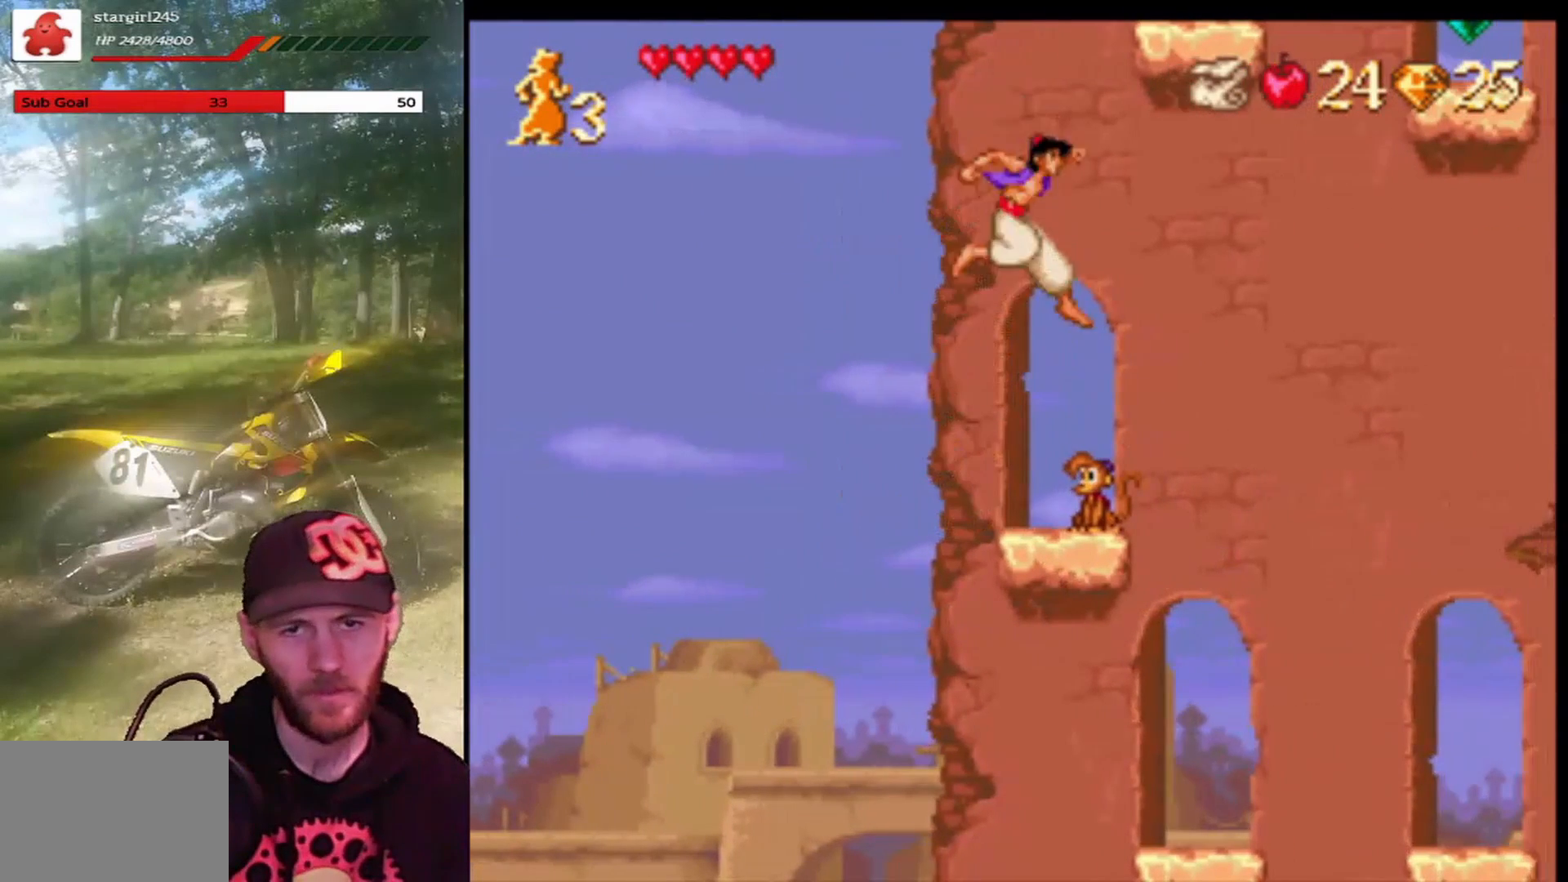
{"buttons": ["CROSS"], "left_stick": "center", "events": [[367, "CROSS", "down"]]}
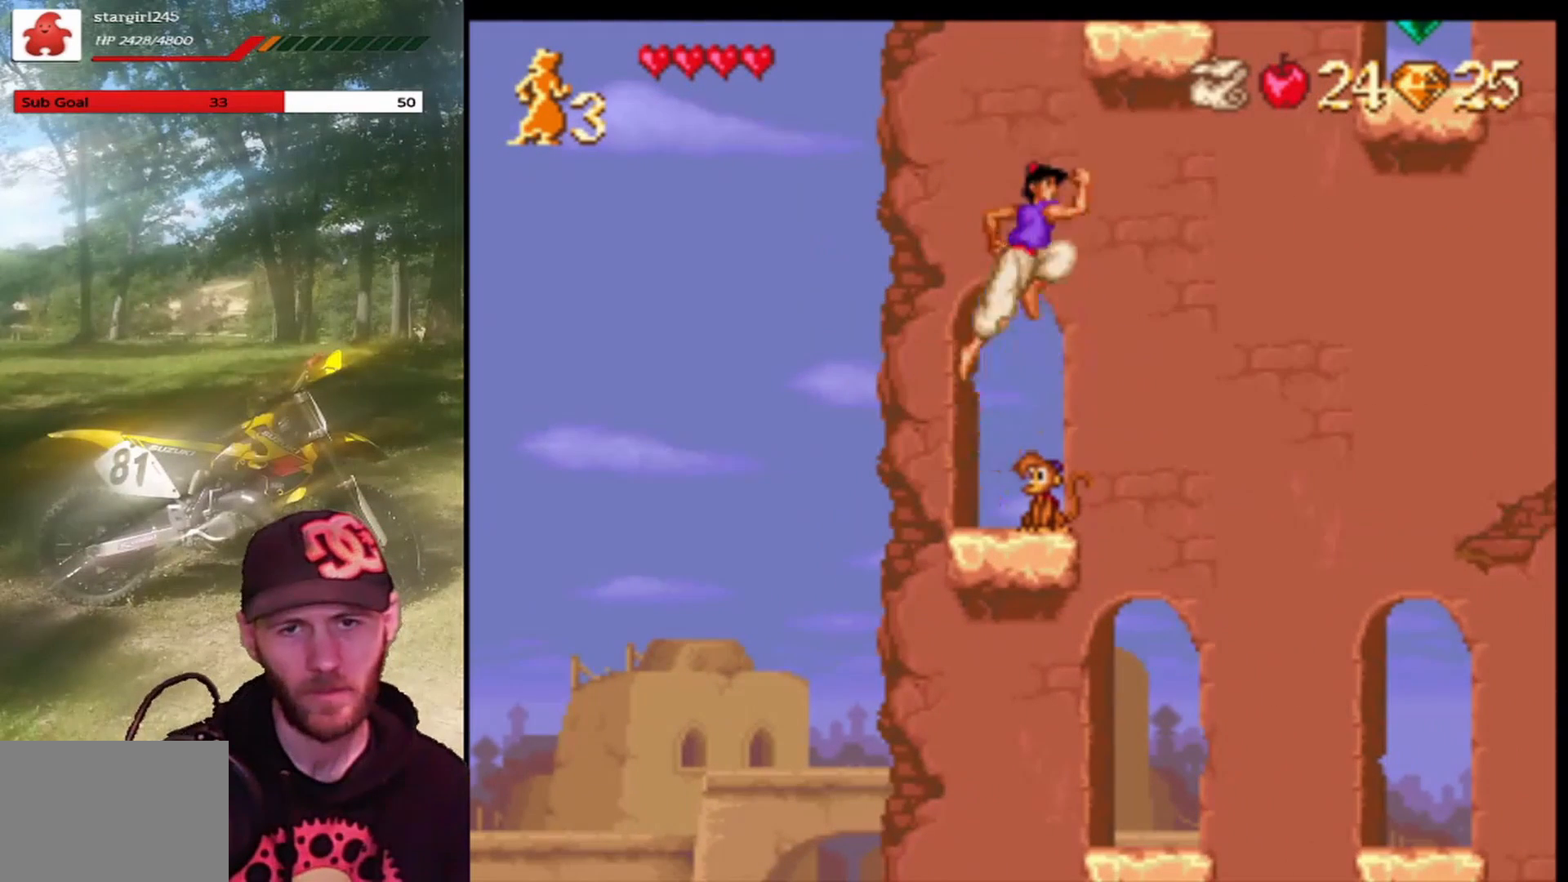
{"buttons": [], "left_stick": "center", "events": [[67, "CROSS", "up"]]}
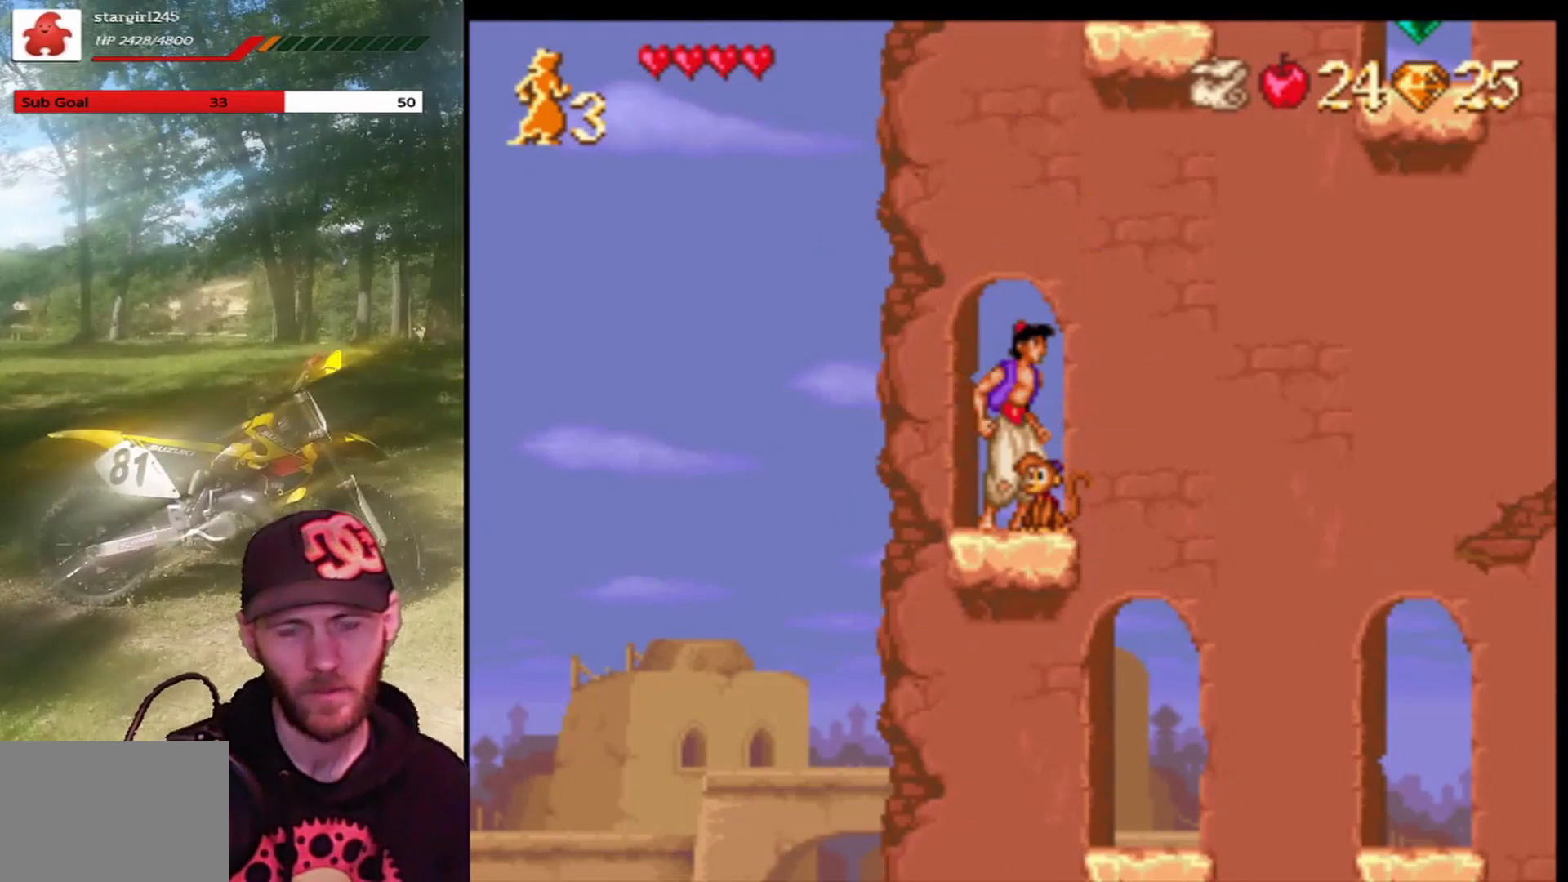
{"buttons": ["CROSS"], "left_stick": "center", "events": [[500, "CROSS", "down"]]}
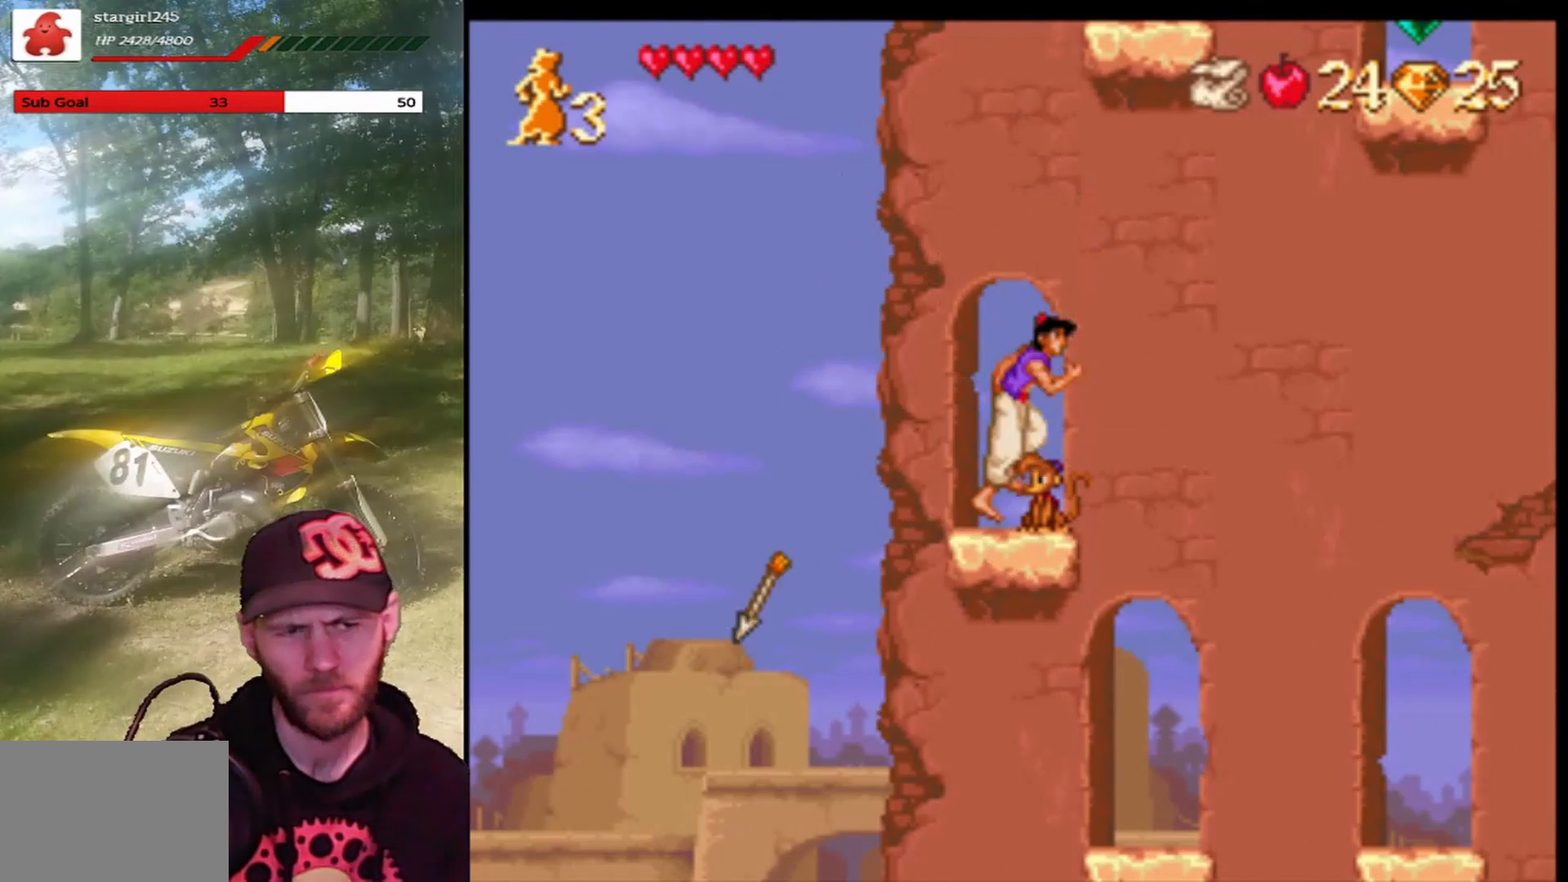
{"buttons": [], "left_stick": "center", "events": [[200, "CROSS", "up"]]}
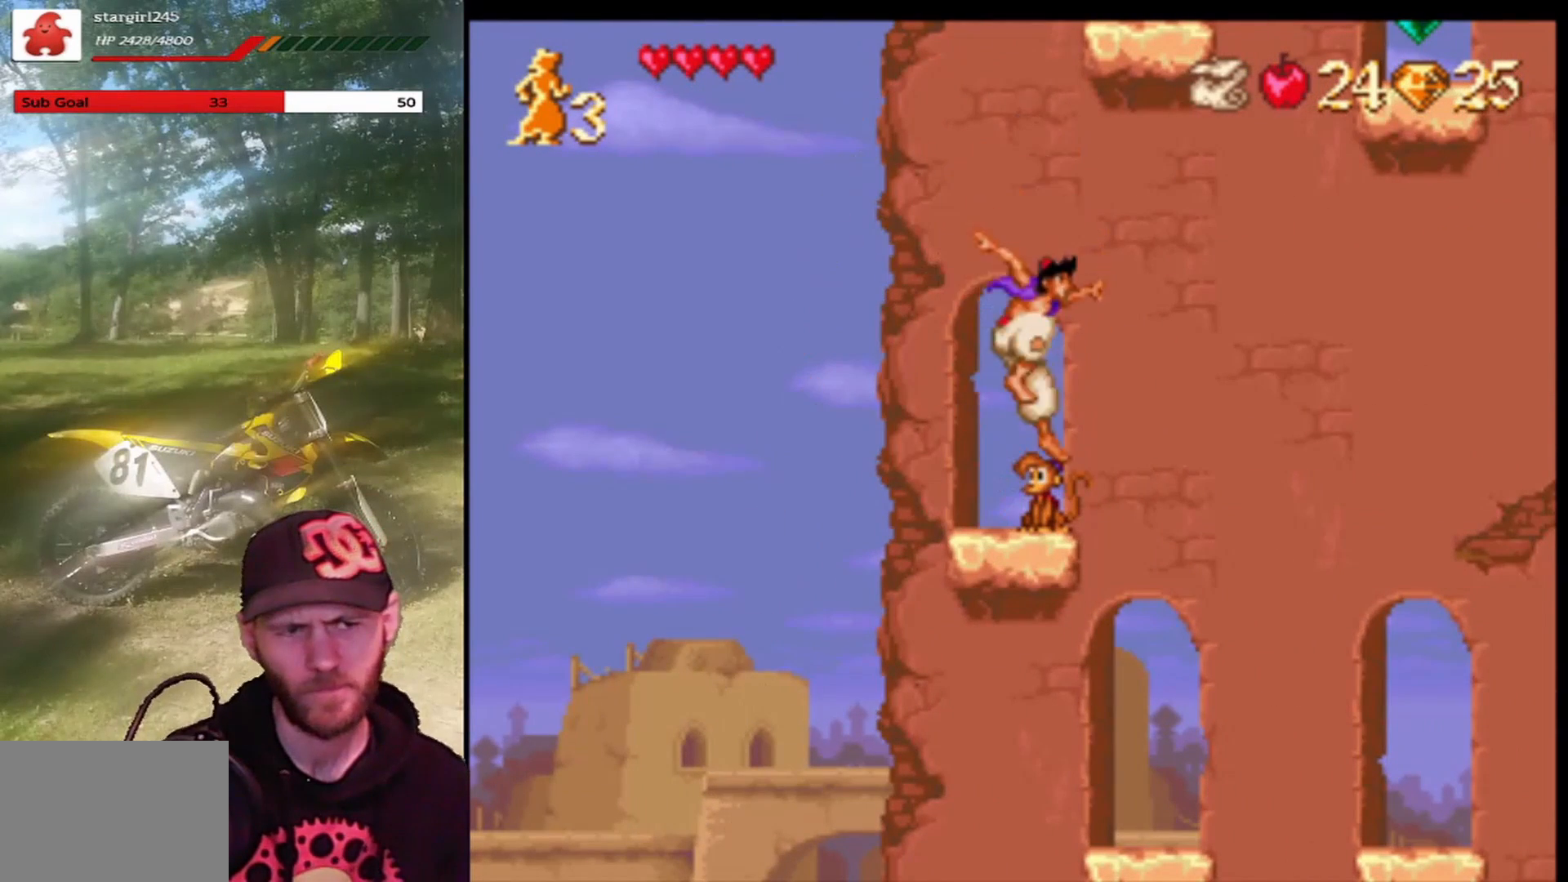
{"buttons": [], "left_stick": "center", "events": []}
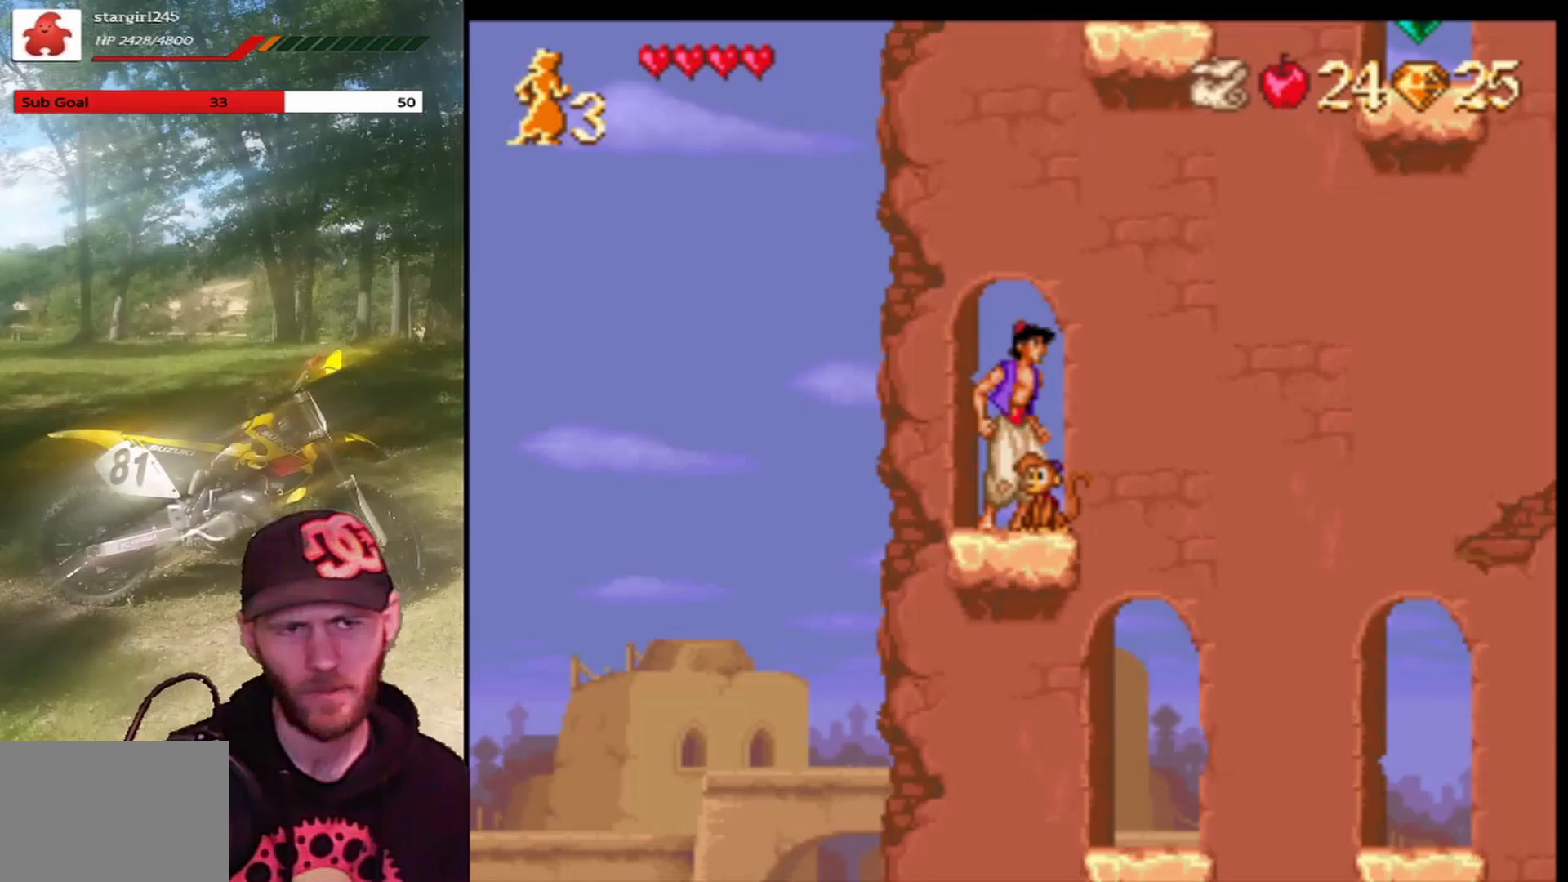
{"buttons": ["DPAD_LEFT"], "left_stick": "center", "events": [[67, "DPAD_RIGHT", "down"], [400, "DPAD_RIGHT", "up"], [467, "DPAD_LEFT", "down"]]}
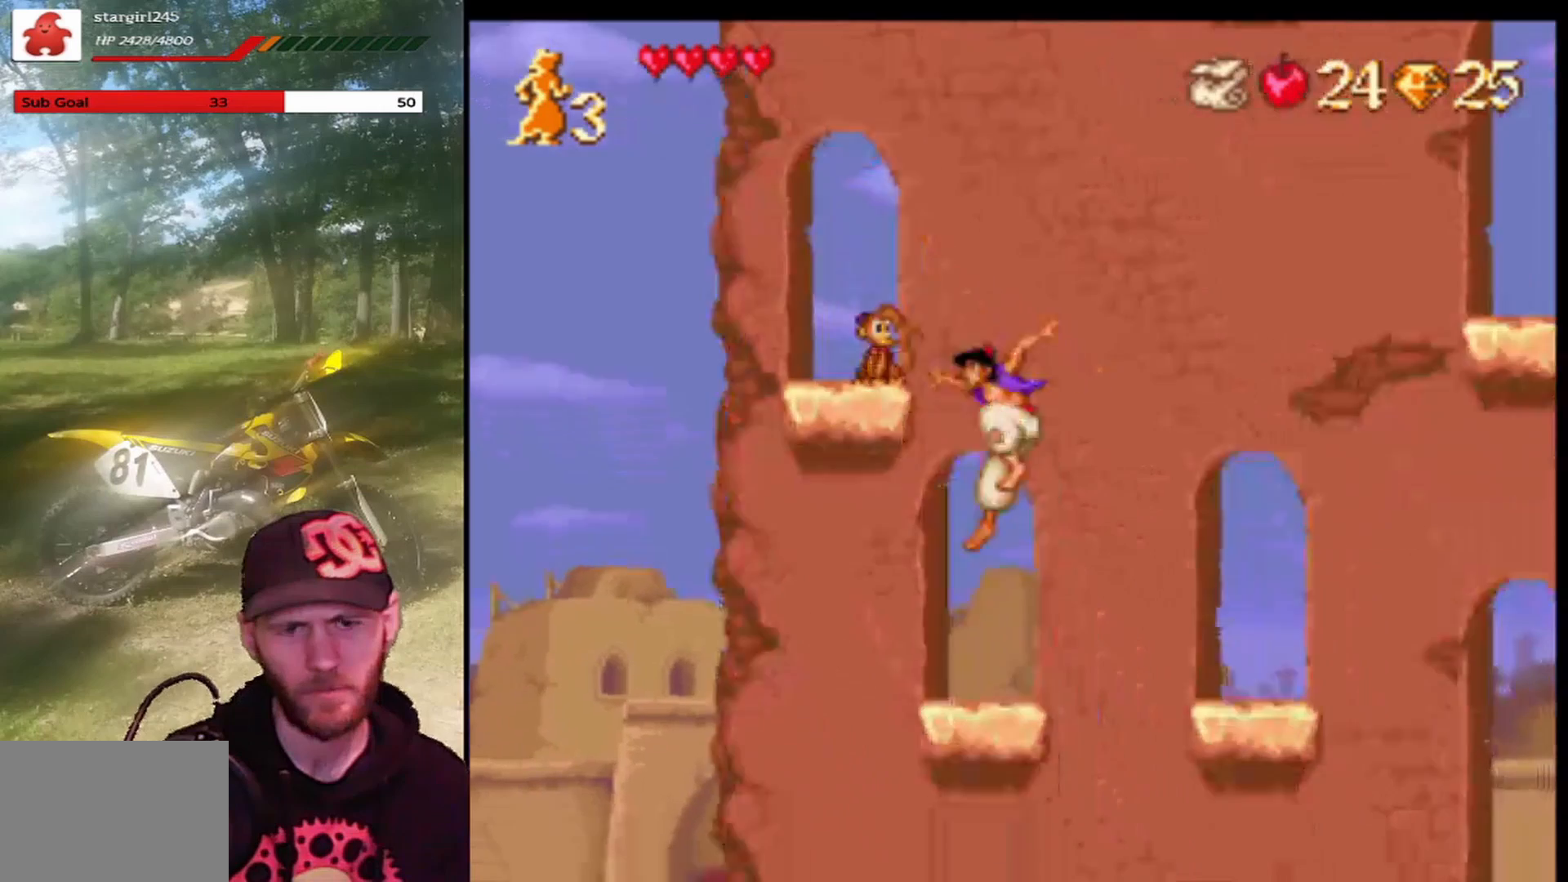
{"buttons": ["DPAD_RIGHT"], "left_stick": "center", "events": [[133, "DPAD_LEFT", "up"], [266, "DPAD_RIGHT", "down"], [333, "CROSS", "down"], [467, "CROSS", "up"]]}
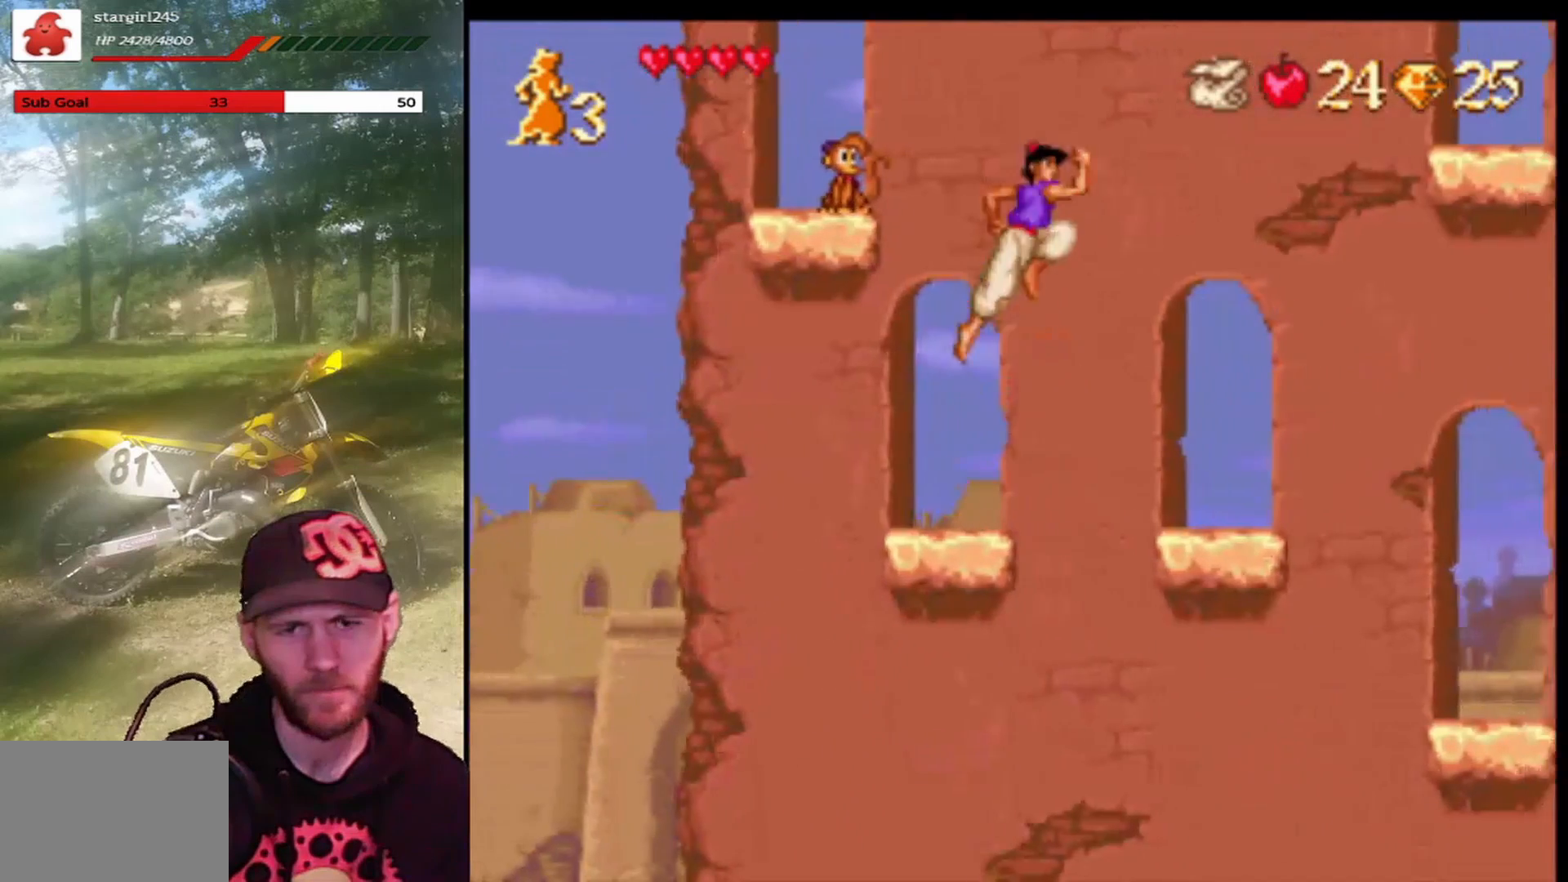
{"buttons": ["DPAD_LEFT"], "left_stick": "center", "events": [[33, "CROSS", "down"], [334, "DPAD_RIGHT", "up"], [434, "CROSS", "up"], [434, "DPAD_LEFT", "down"]]}
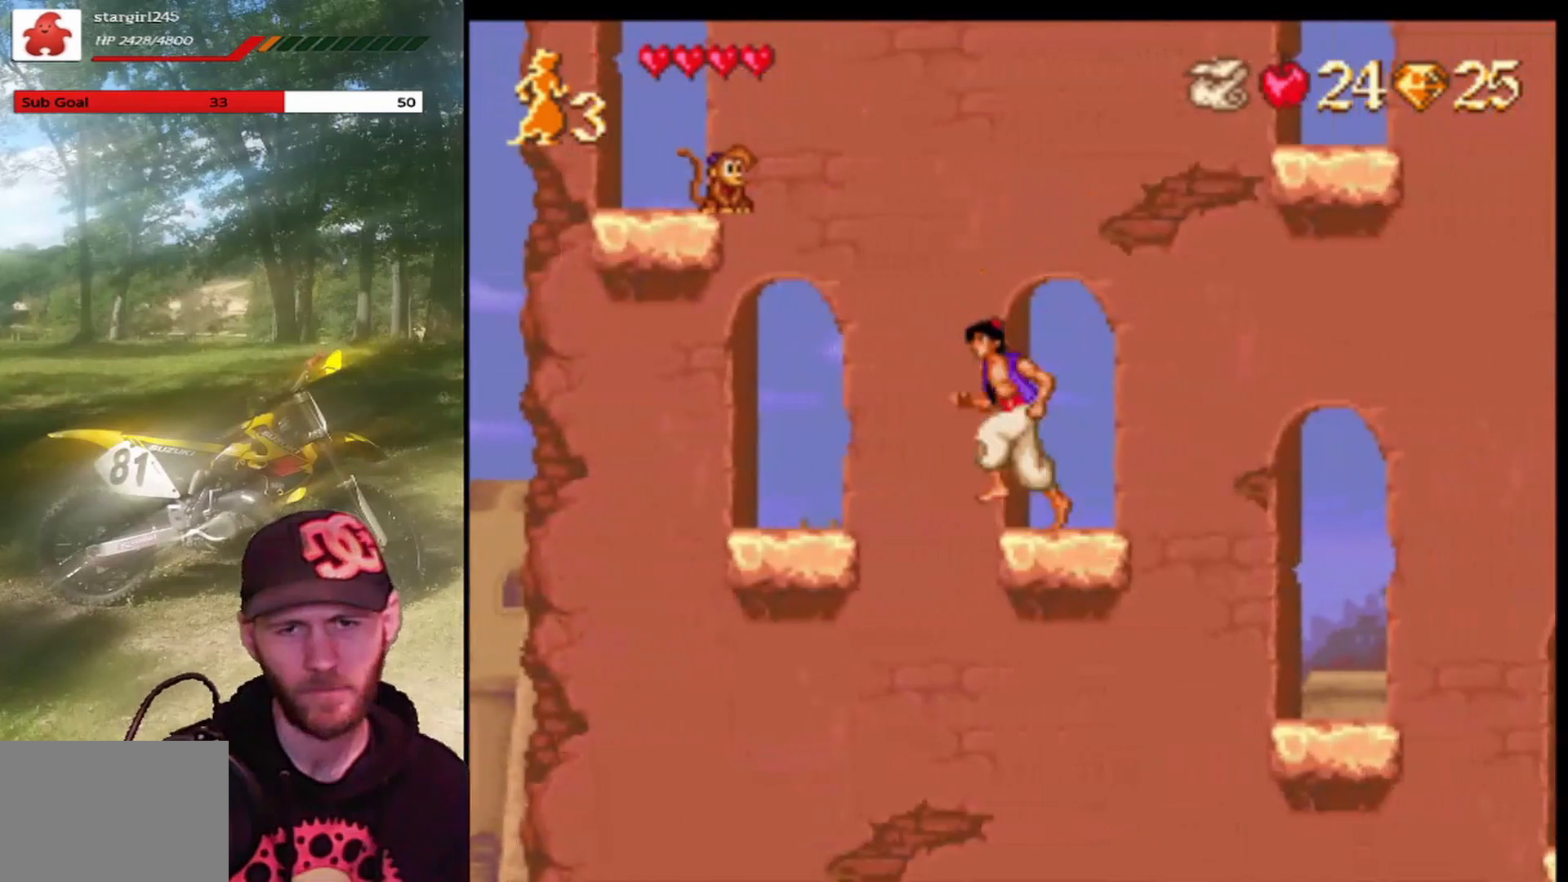
{"buttons": ["CROSS", "DPAD_RIGHT"], "left_stick": "center", "events": [[33, "DPAD_LEFT", "up"], [100, "DPAD_RIGHT", "down"], [233, "CROSS", "down"]]}
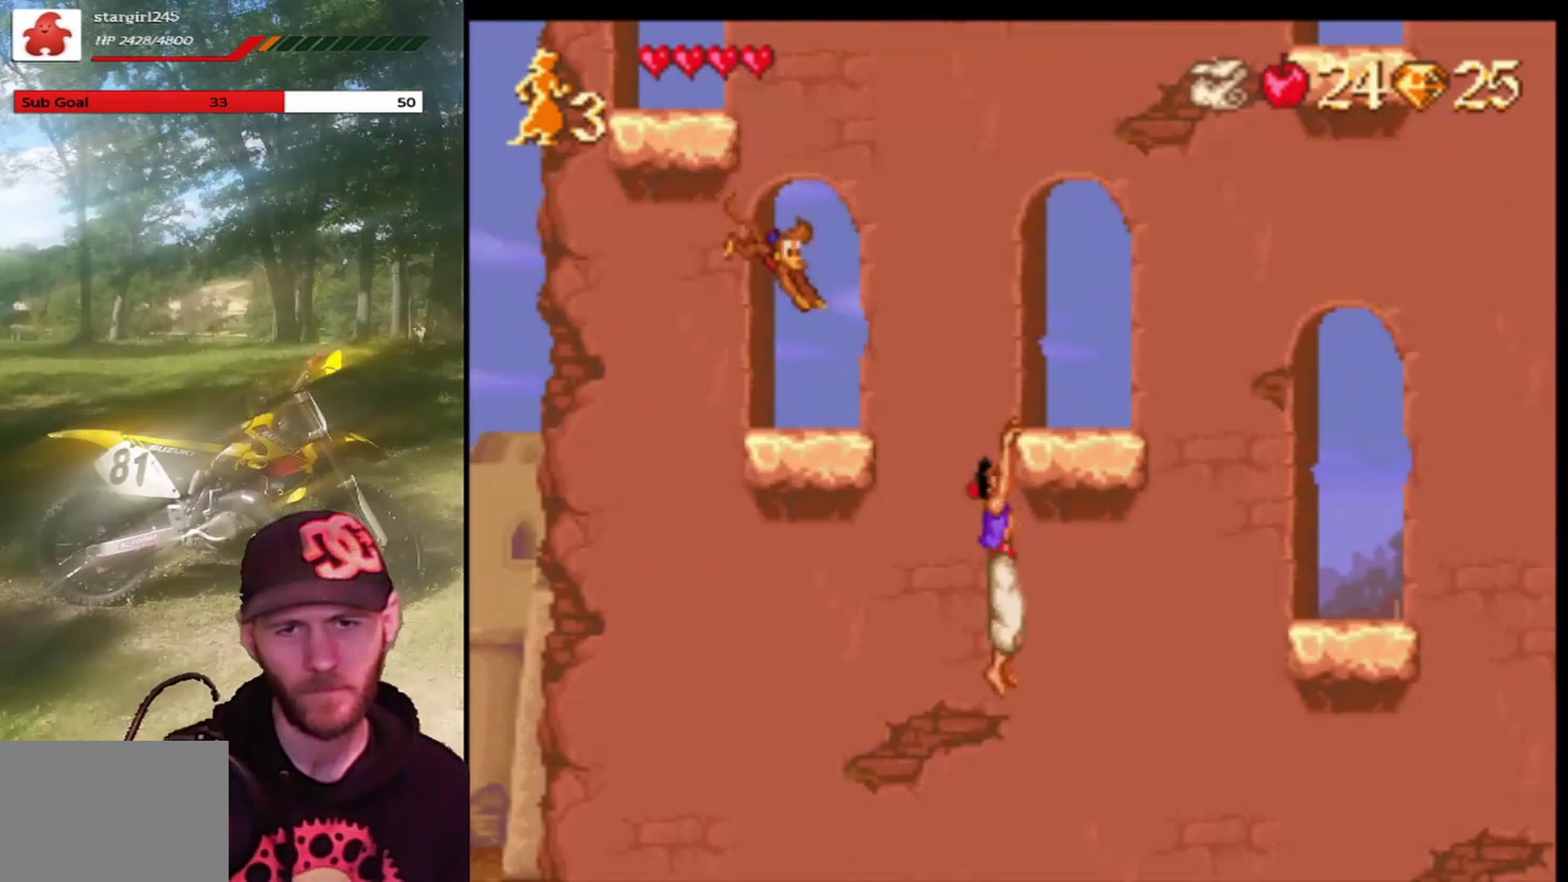
{"buttons": [], "left_stick": "center", "events": [[133, "CROSS", "up"], [133, "DPAD_RIGHT", "up"], [334, "DPAD_UP", "down"], [501, "DPAD_UP", "up"]]}